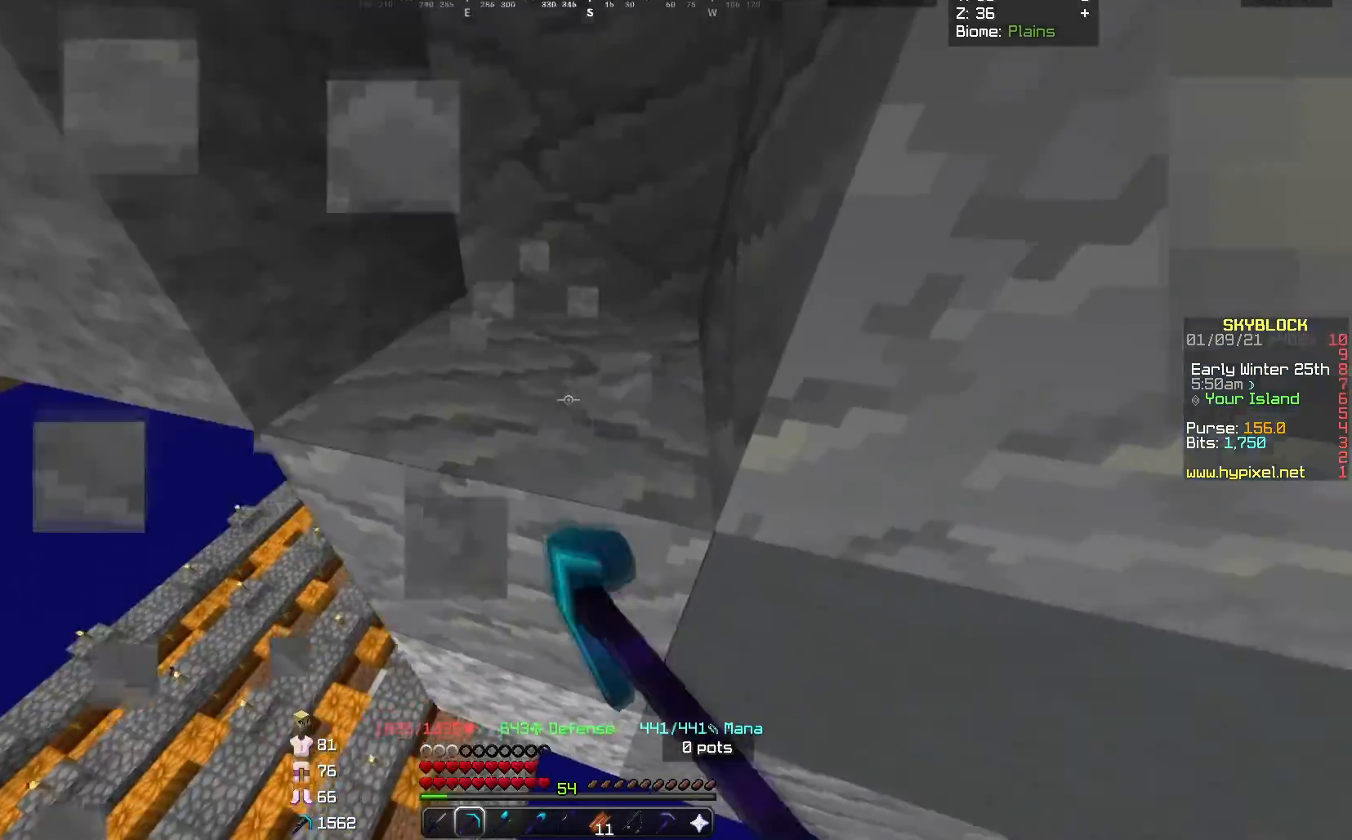
Gameplay with keyboard and mouse; each line is a JSON object with the keys and mouse buttons held at the frame after it. "events" lists presses ("down") and releases ("up") of "a", "d", "s", "space", "w", "mouse_left" and "mouse_right" between this image and that frame as [ms after this image, input, new state], when the widget could be followed in between. "mouse_left", "mouse_right" = the "left", "right" buttons of the "mouse" list. No other keys are recorded. Fast repeated clicks can show as one long hold. Mouse movement is not recorded.
{"keys": [], "mouse": ["left"], "events": [[34, "w", "down"], [100, "a", "up"], [167, "w", "up"], [334, "w", "down"], [501, "w", "up"]]}
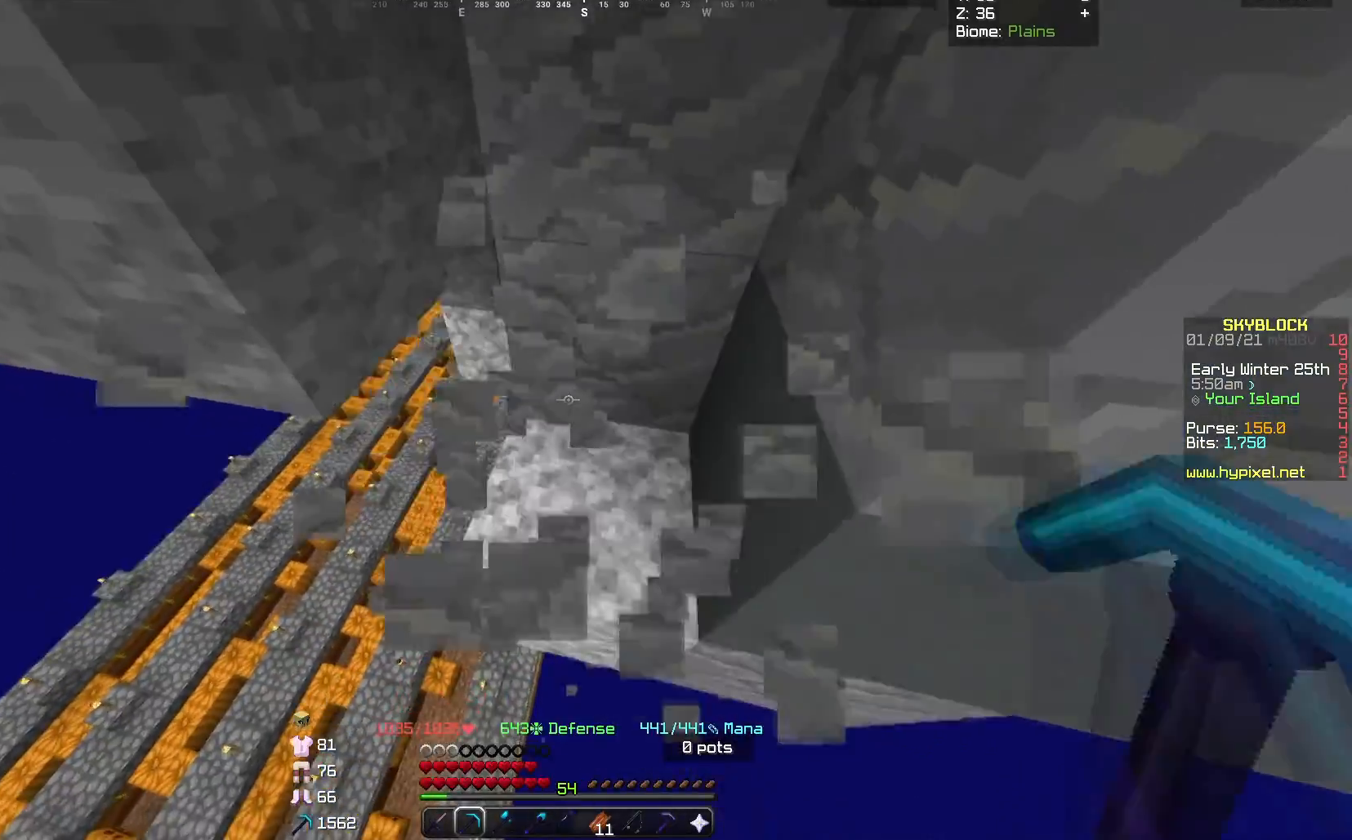
{"keys": ["w"], "mouse": [], "events": [[66, "space", "down"], [333, "w", "down"], [367, "mouse_left", "up"], [367, "space", "up"]]}
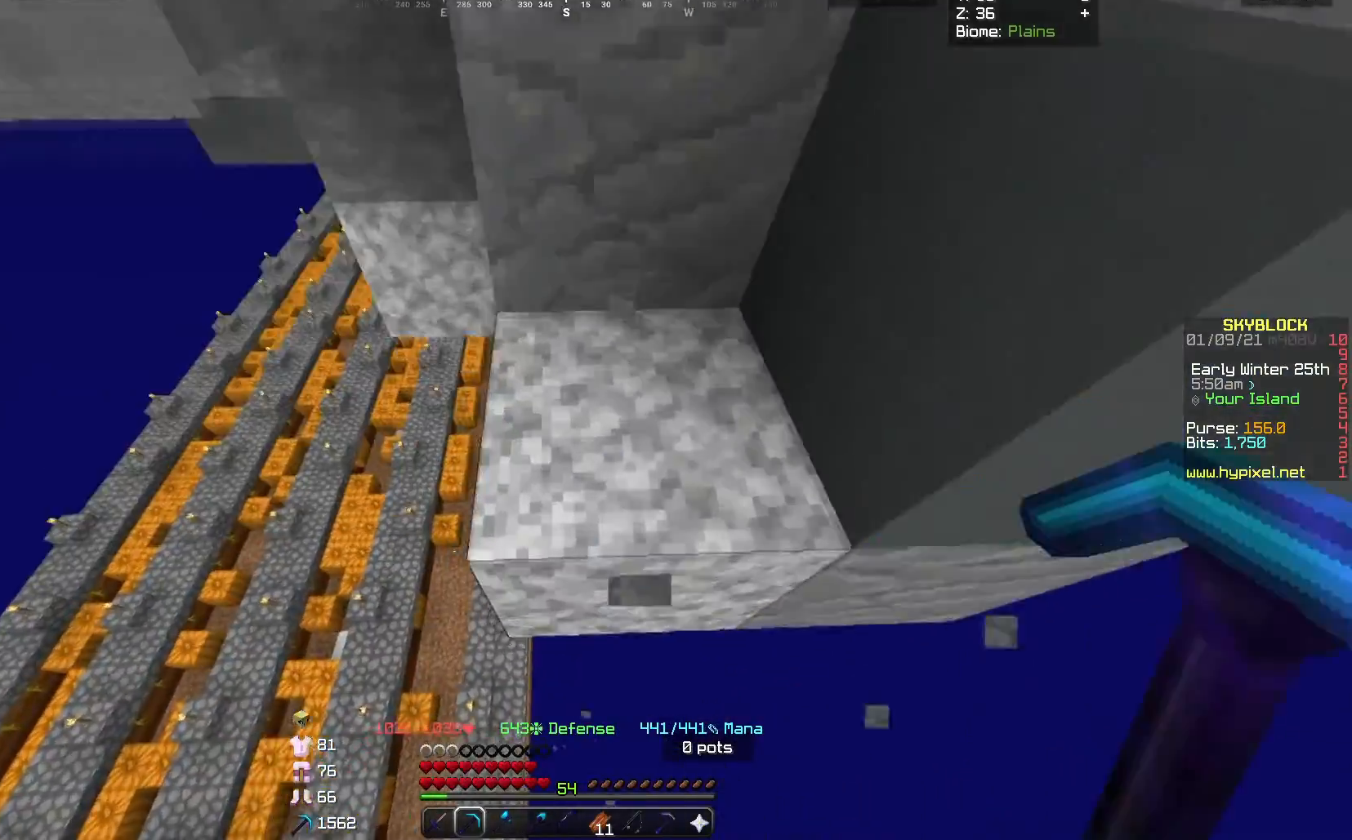
{"keys": ["space"], "mouse": [], "events": [[134, "w", "up"], [200, "space", "down"]]}
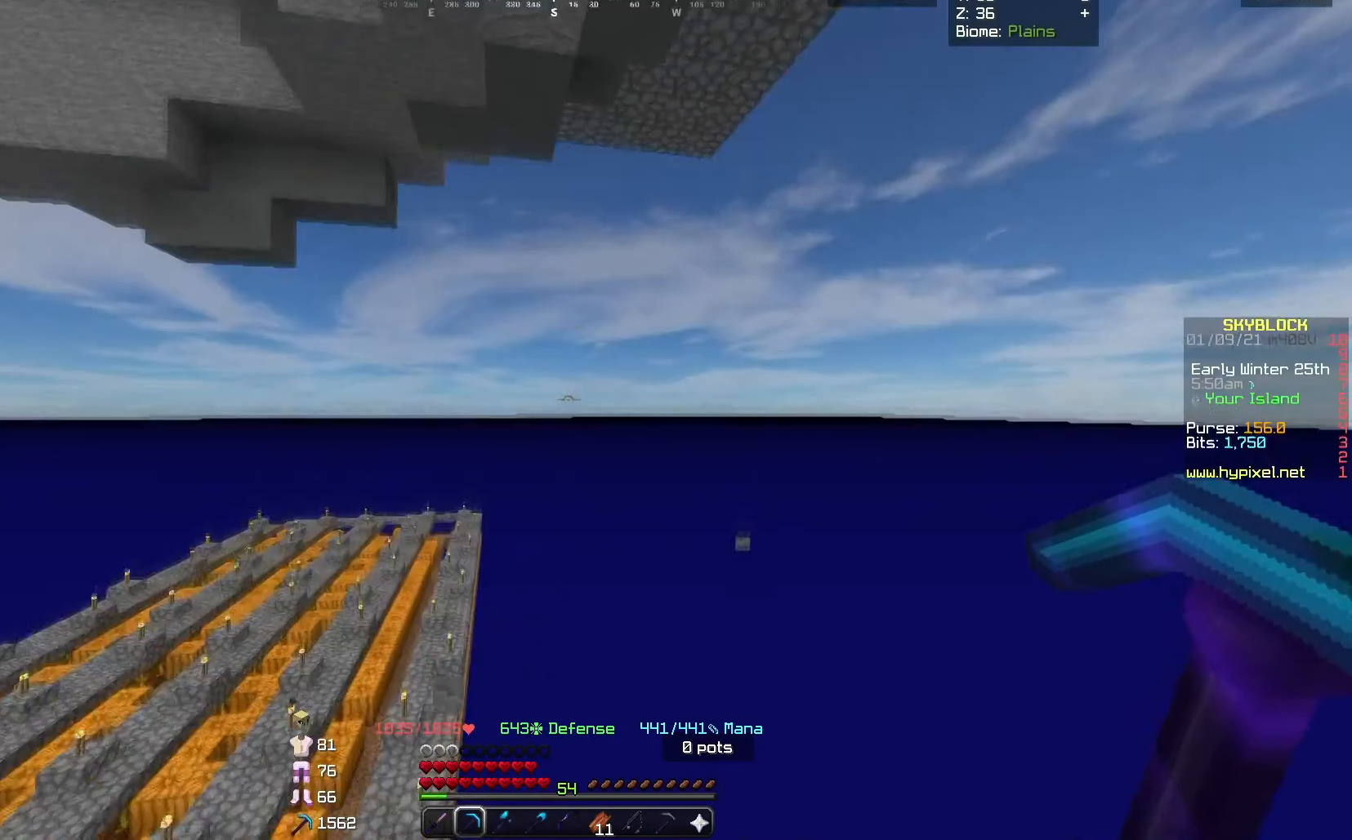
{"keys": ["space"], "mouse": [], "events": [[200, "s", "down"], [233, "d", "down"], [367, "s", "up"], [400, "d", "up"]]}
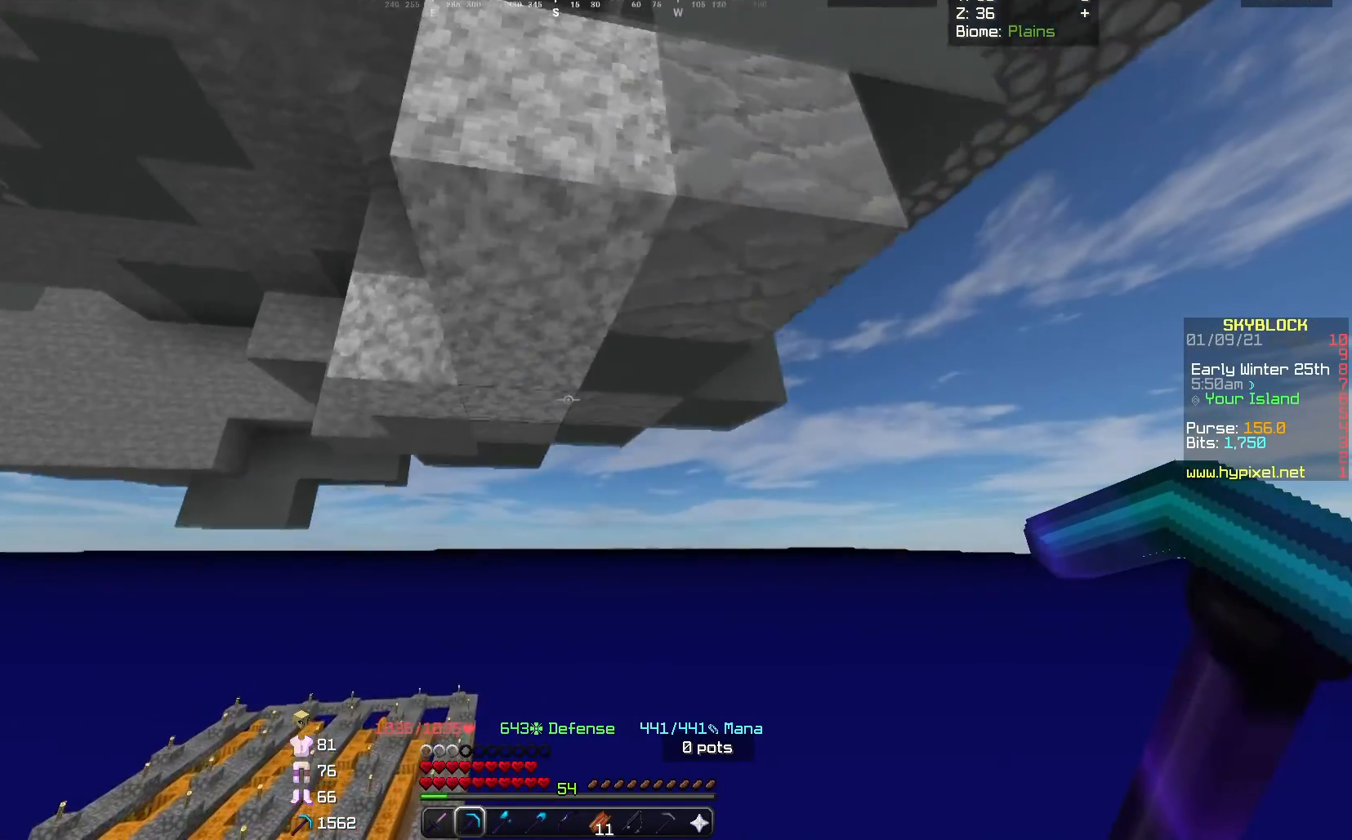
{"keys": [], "mouse": [], "events": [[200, "space", "up"], [234, "a", "down"], [300, "w", "down"], [401, "a", "up"], [501, "w", "up"]]}
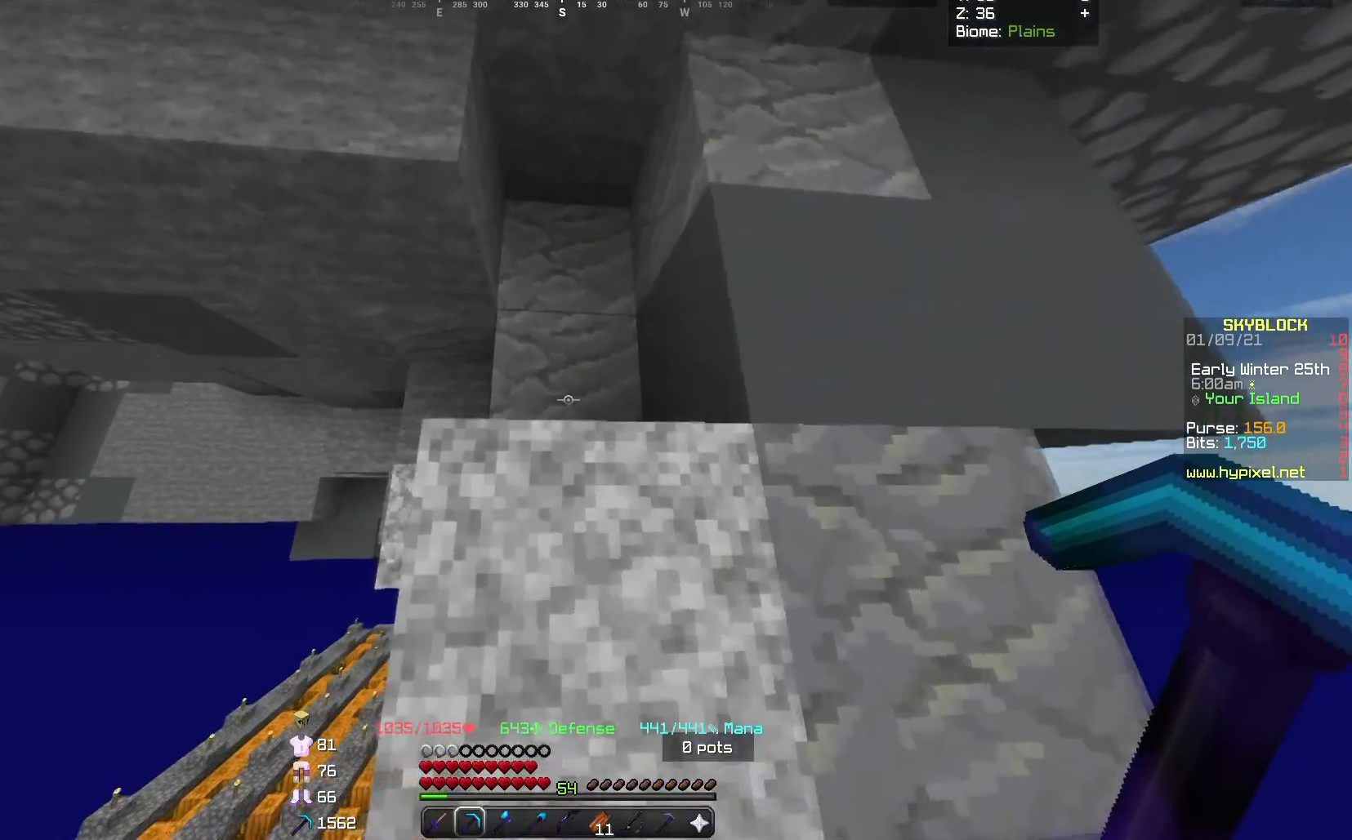
{"keys": [], "mouse": [], "events": [[66, "d", "down"], [166, "w", "down"], [233, "space", "down"], [267, "d", "up"], [267, "w", "up"], [333, "a", "down"], [367, "space", "up"], [467, "a", "up"]]}
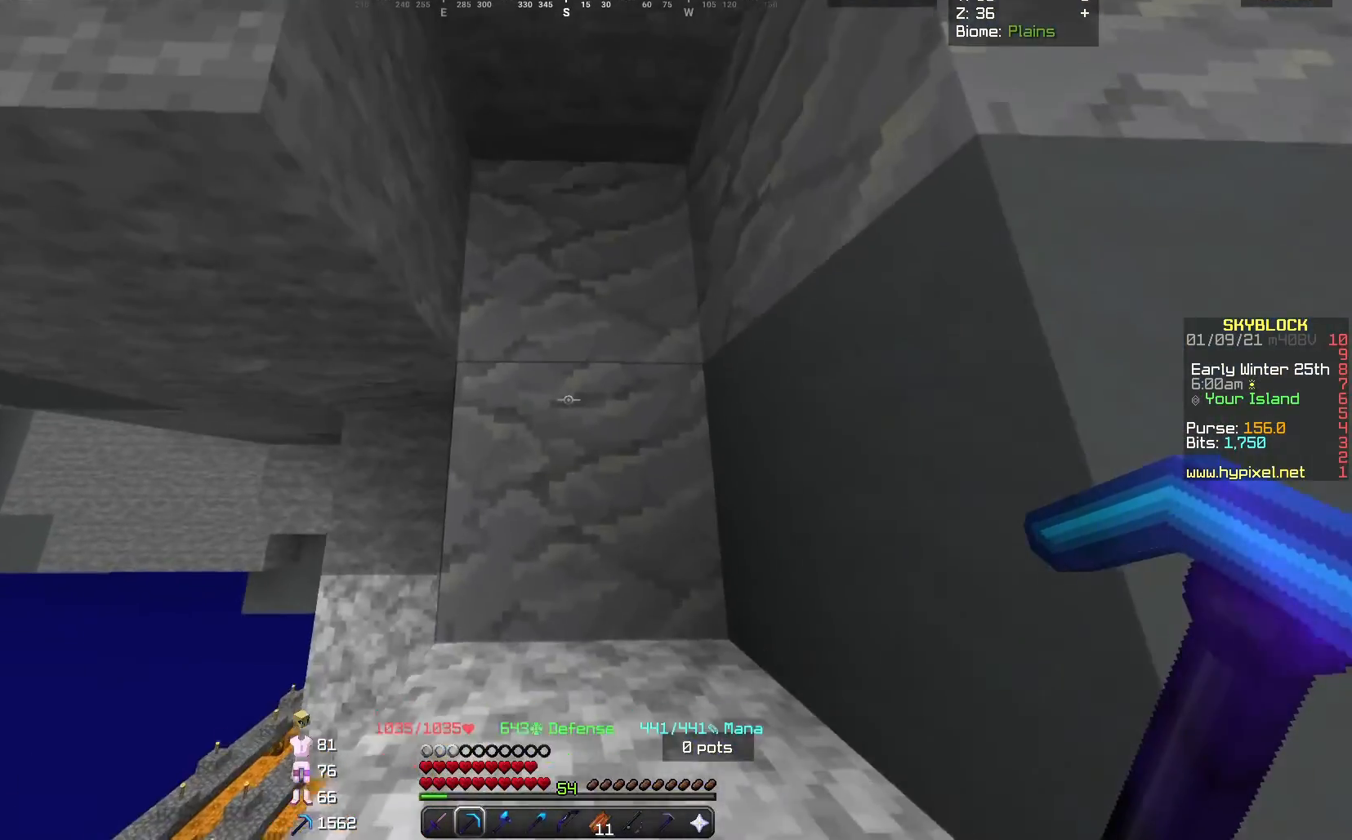
{"keys": ["w"], "mouse": [], "events": [[100, "space", "down"], [367, "d", "down"], [367, "w", "down"], [401, "space", "up"], [501, "d", "up"]]}
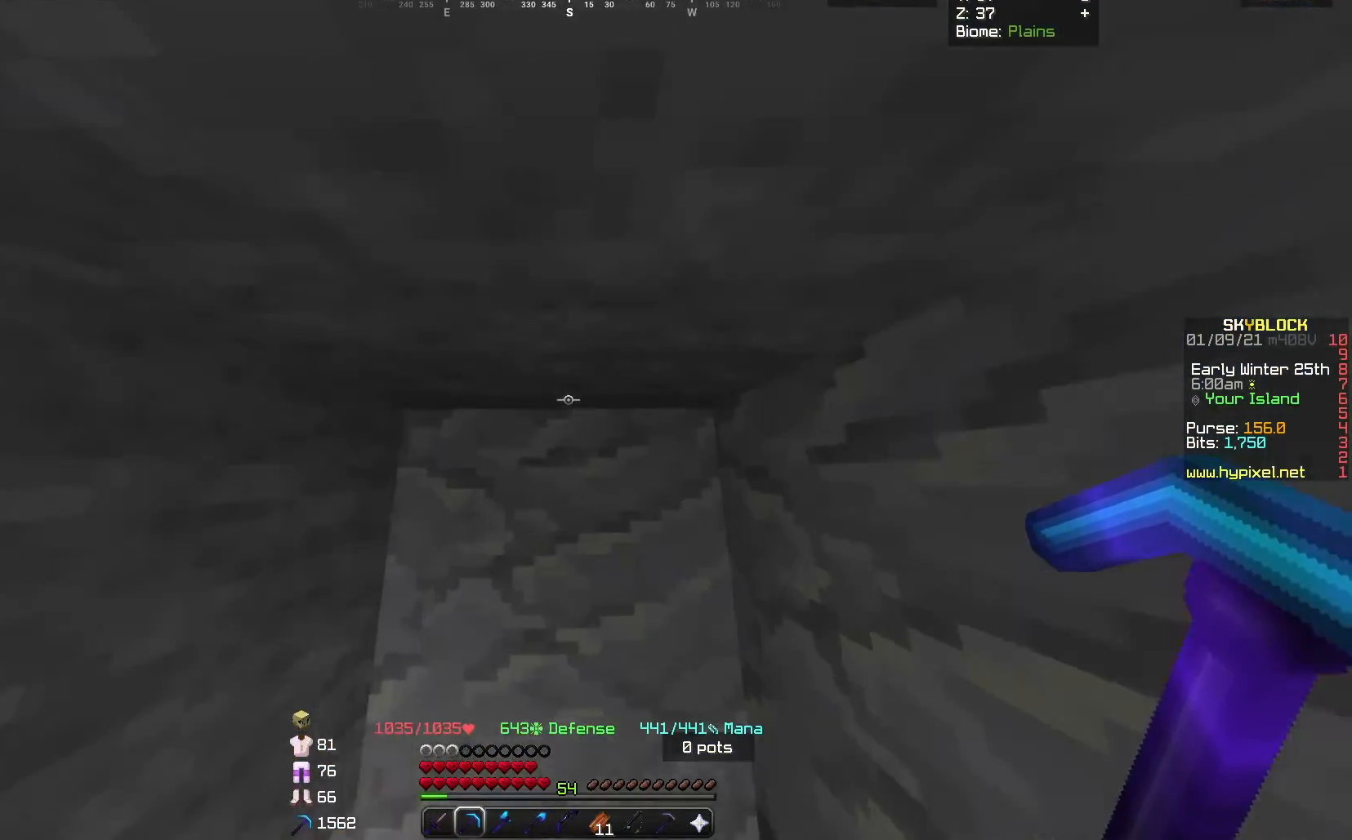
{"keys": ["space"], "mouse": [], "events": [[33, "w", "up"], [300, "space", "down"]]}
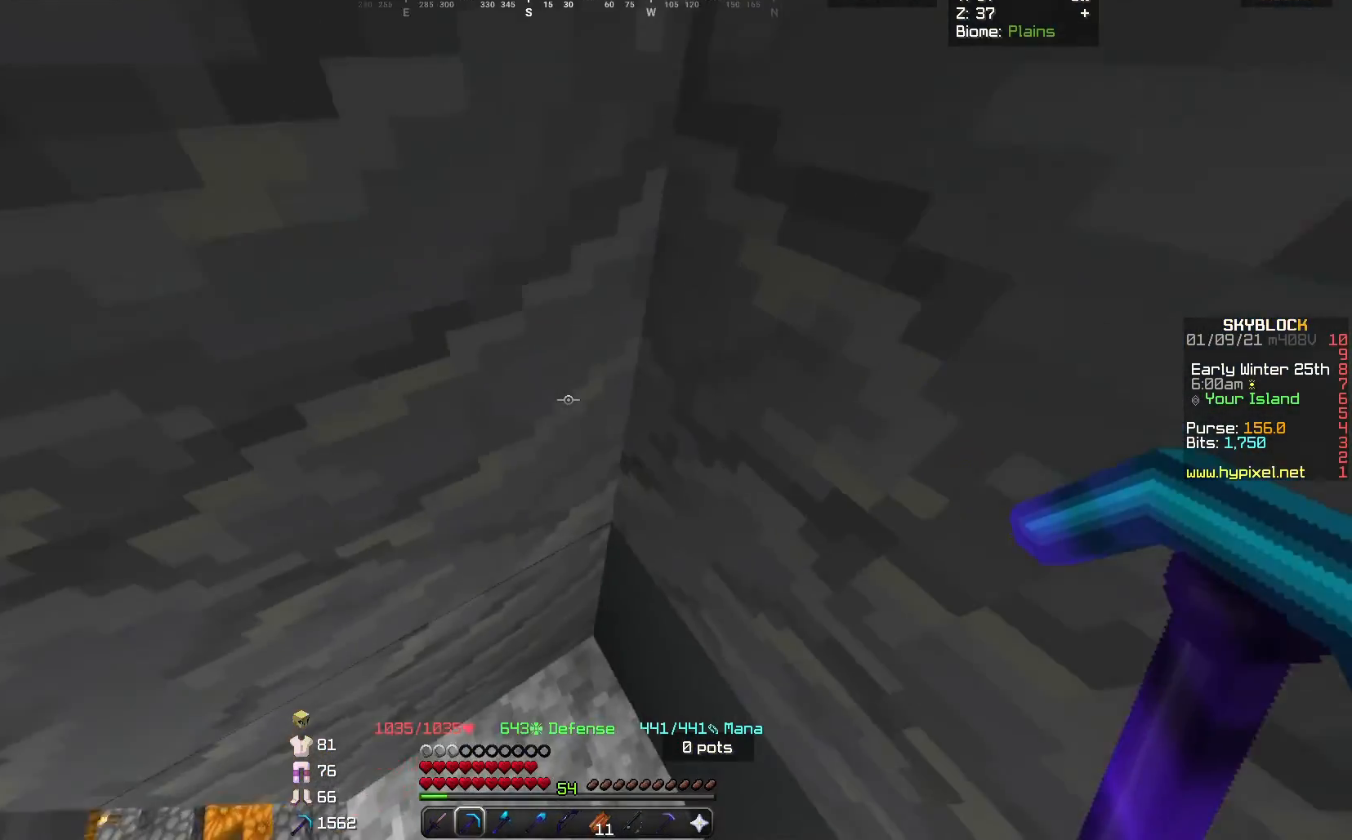
{"keys": [], "mouse": ["left"], "events": [[167, "space", "up"], [467, "mouse_left", "down"]]}
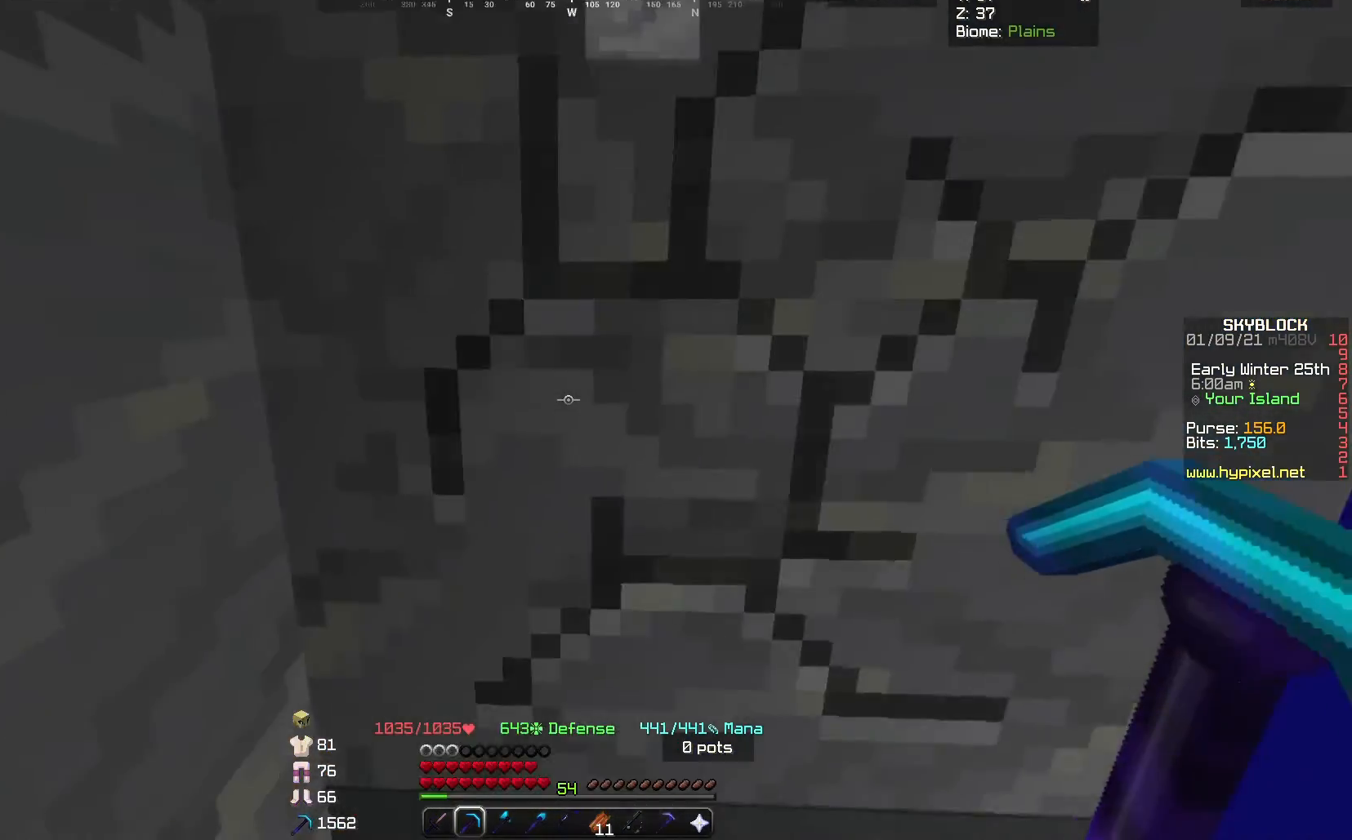
{"keys": [], "mouse": ["left"], "events": []}
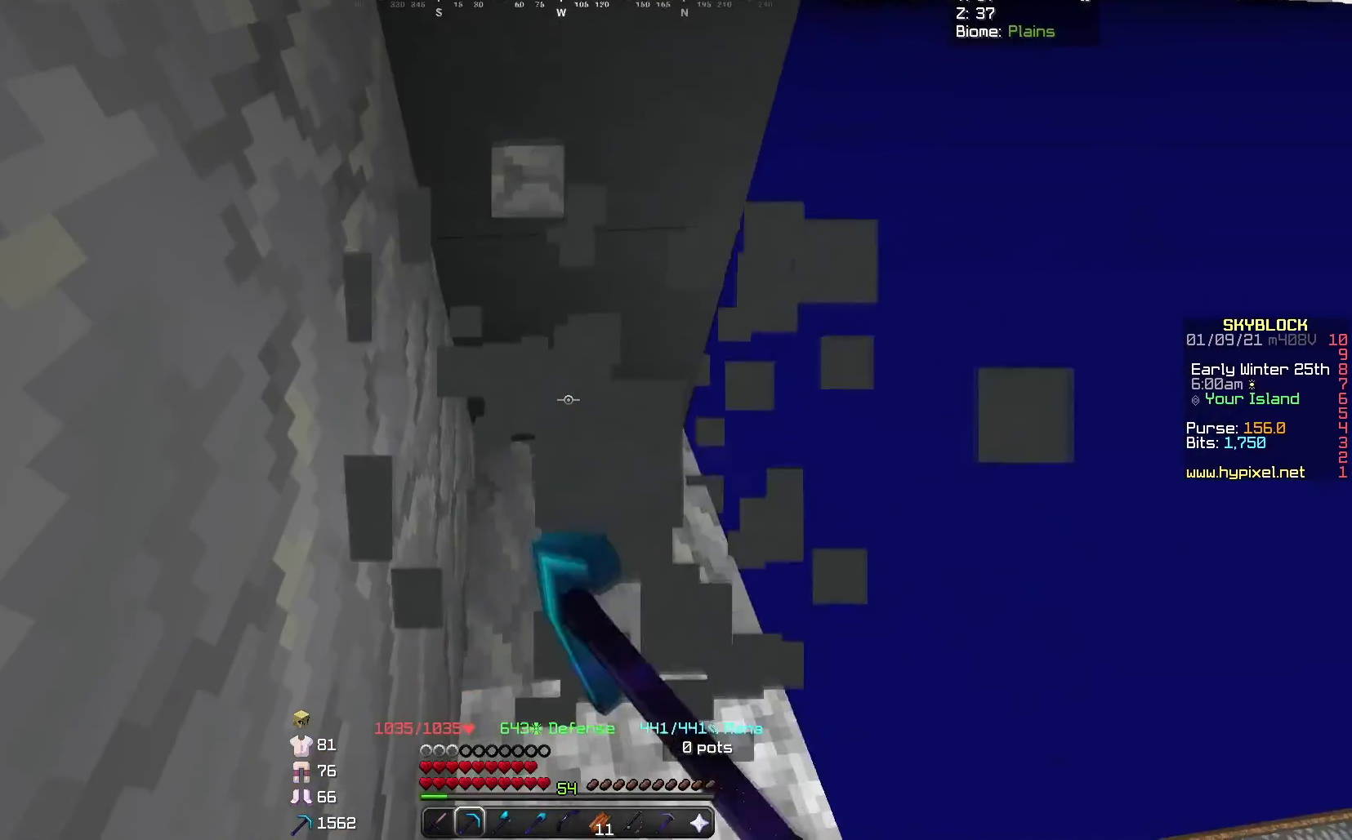
{"keys": ["w"], "mouse": ["left"], "events": [[100, "w", "down"]]}
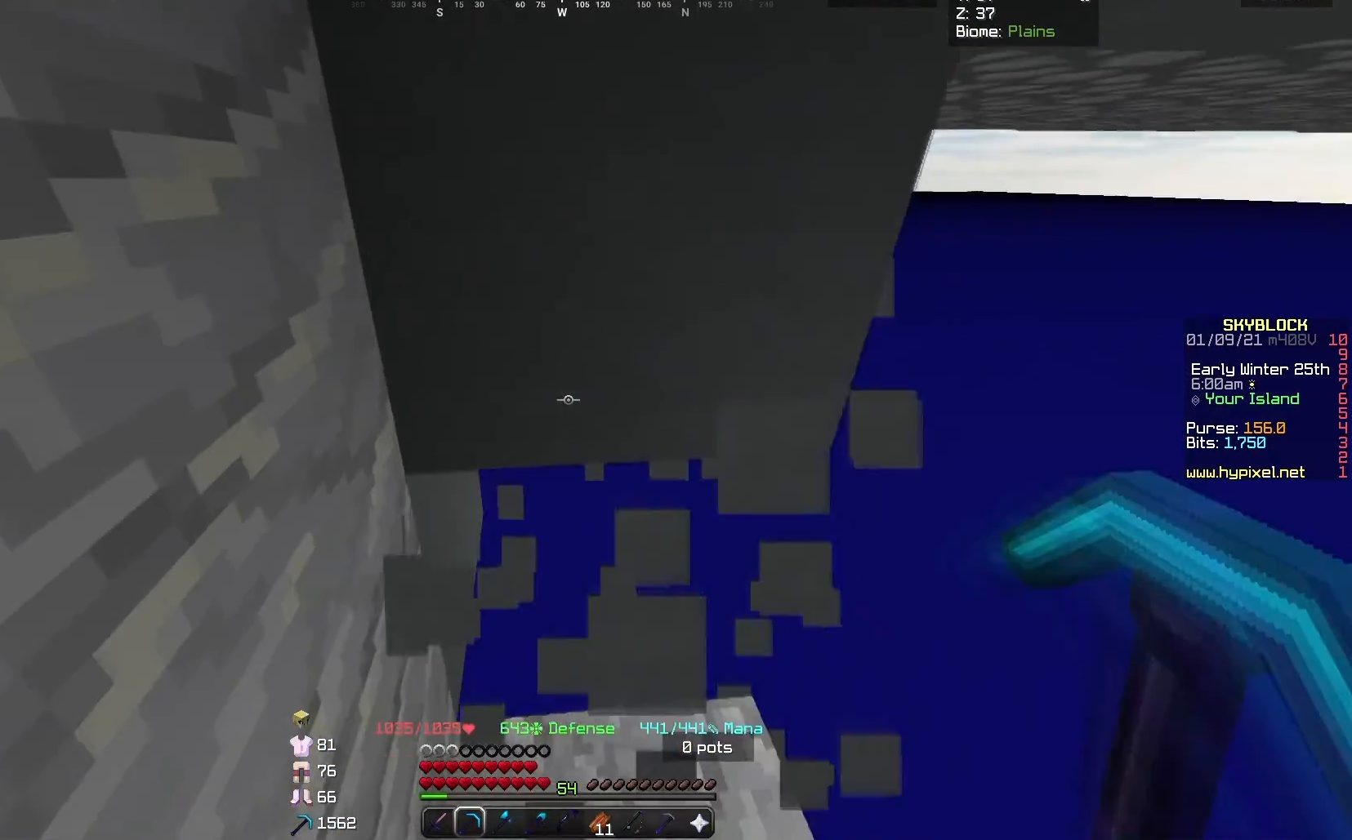
{"keys": ["w"], "mouse": ["left"], "events": []}
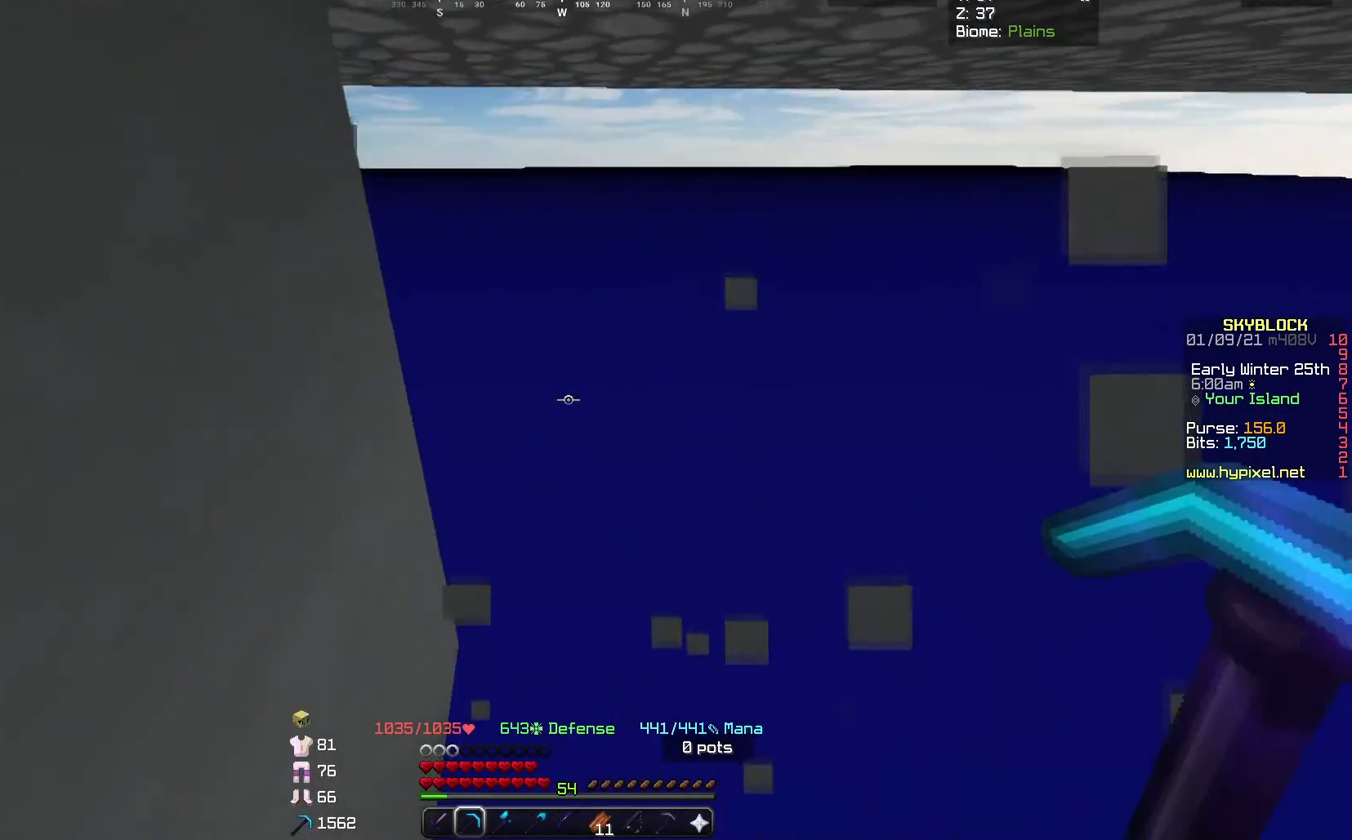
{"keys": ["w"], "mouse": ["left"], "events": []}
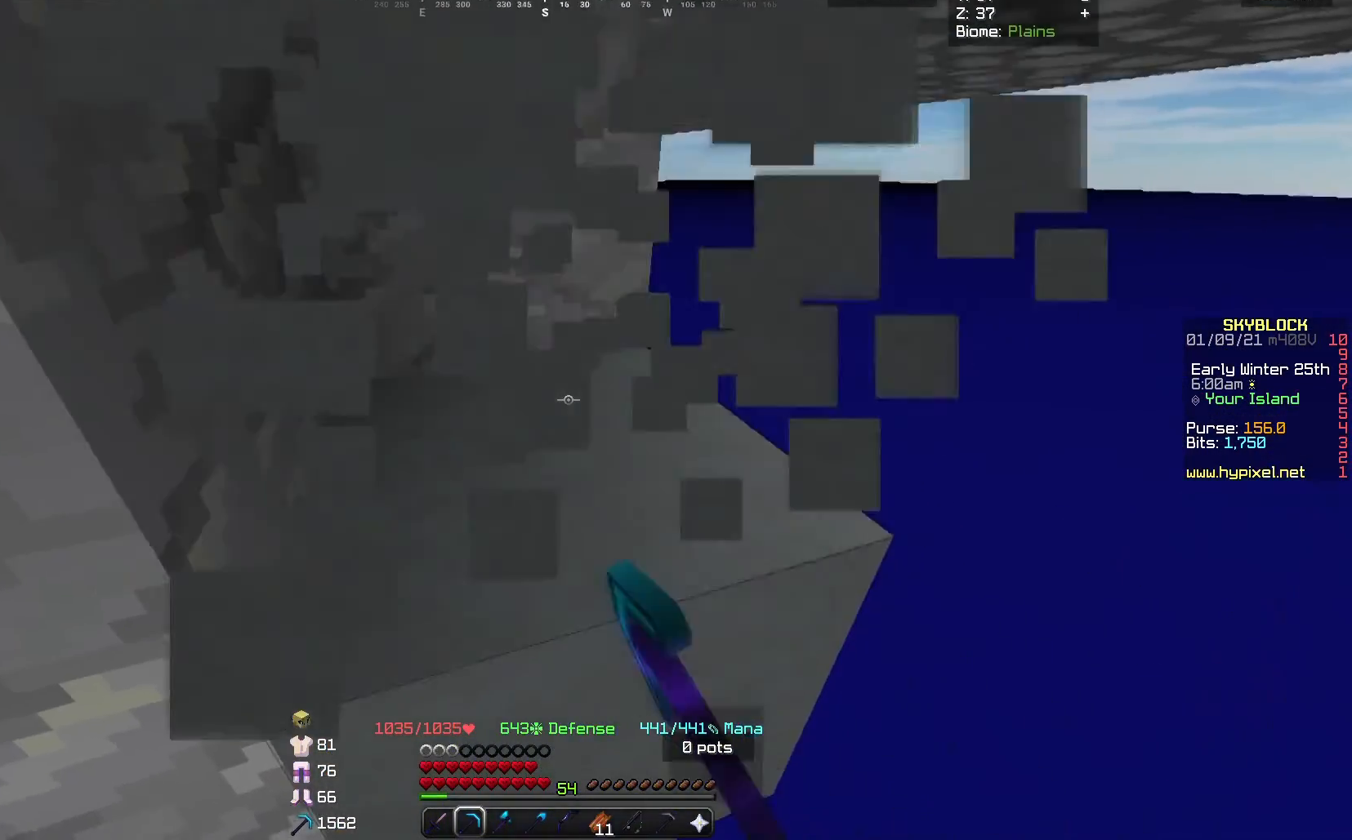
{"keys": ["w"], "mouse": ["left"], "events": []}
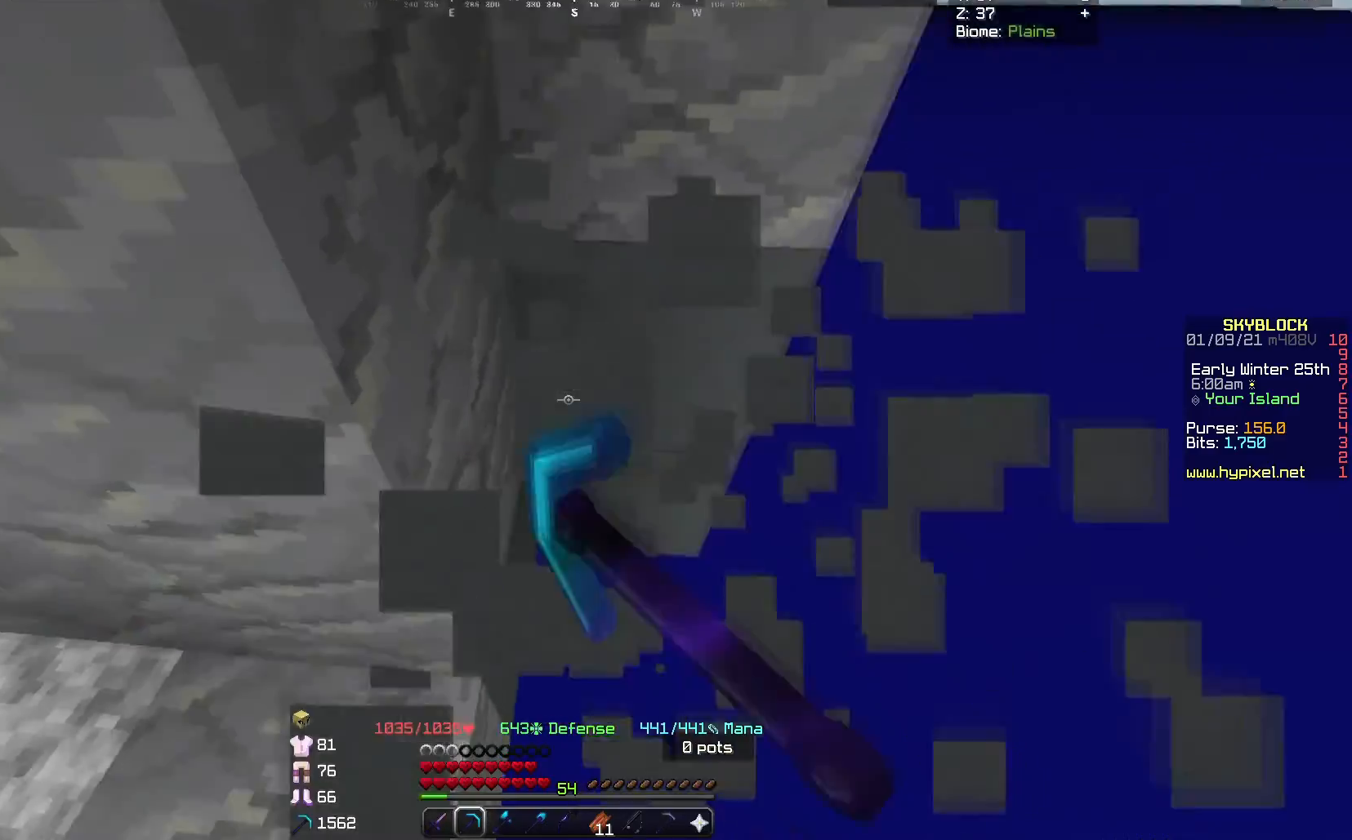
{"keys": ["w"], "mouse": ["left"], "events": [[200, "a", "down"], [401, "a", "up"]]}
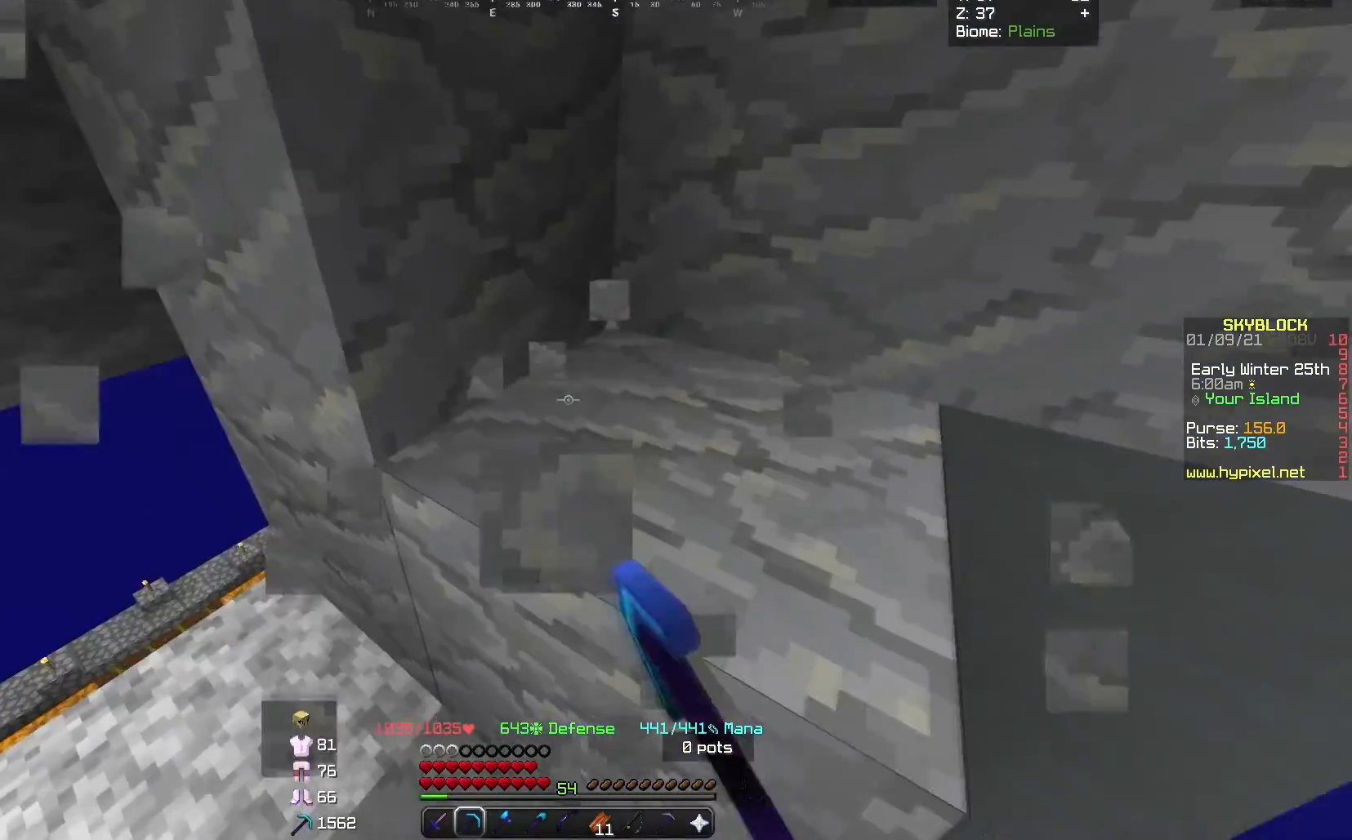
{"keys": ["w"], "mouse": ["left"], "events": []}
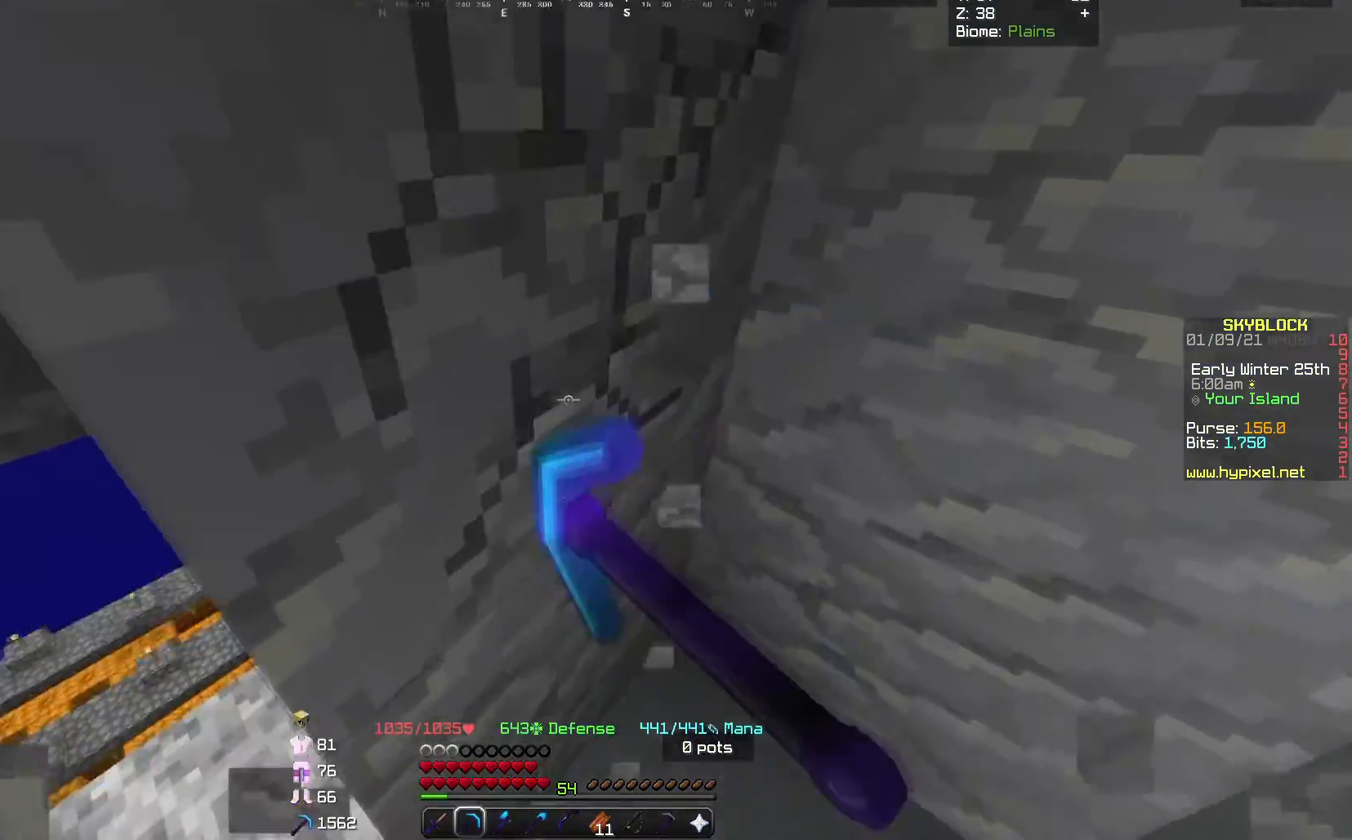
{"keys": ["w"], "mouse": ["left"], "events": []}
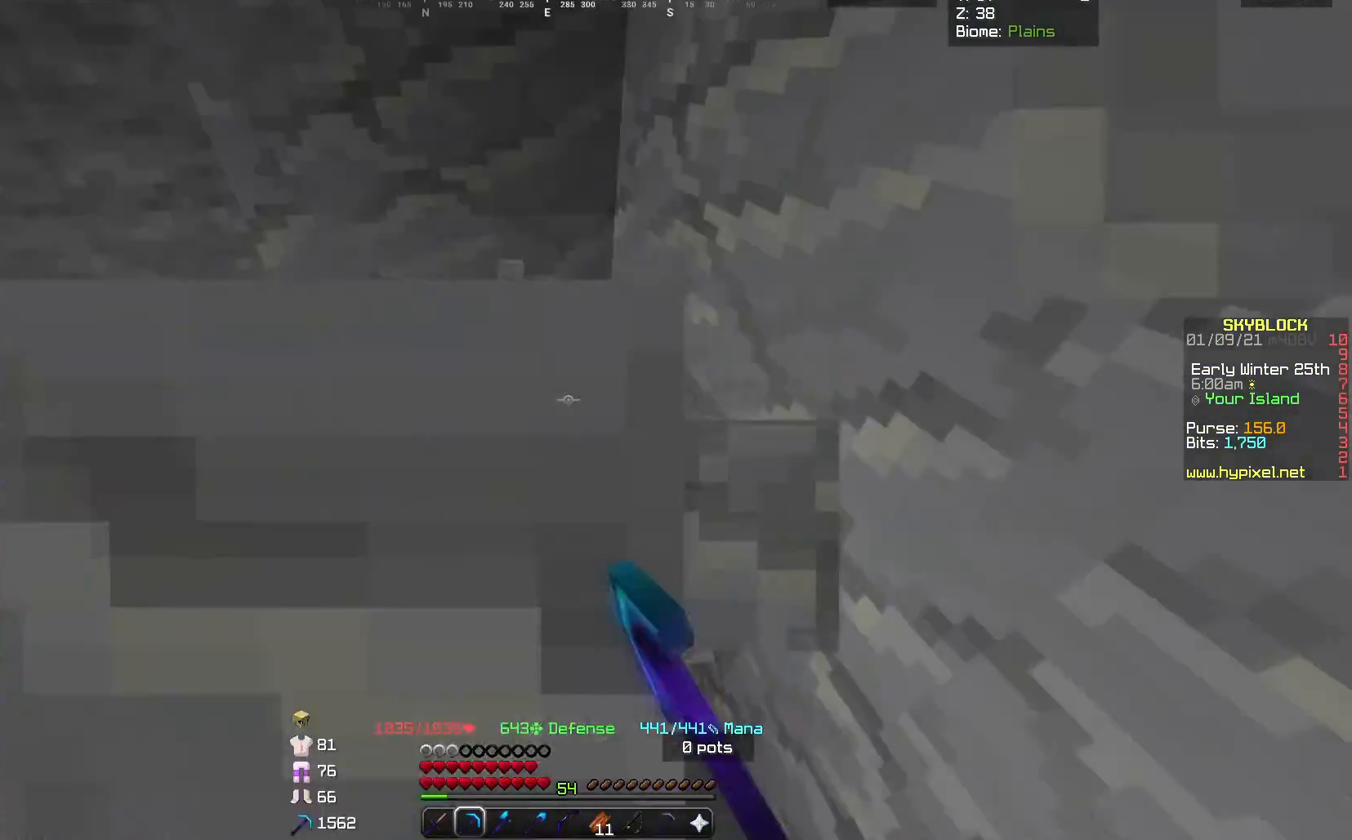
{"keys": ["w"], "mouse": ["left"], "events": []}
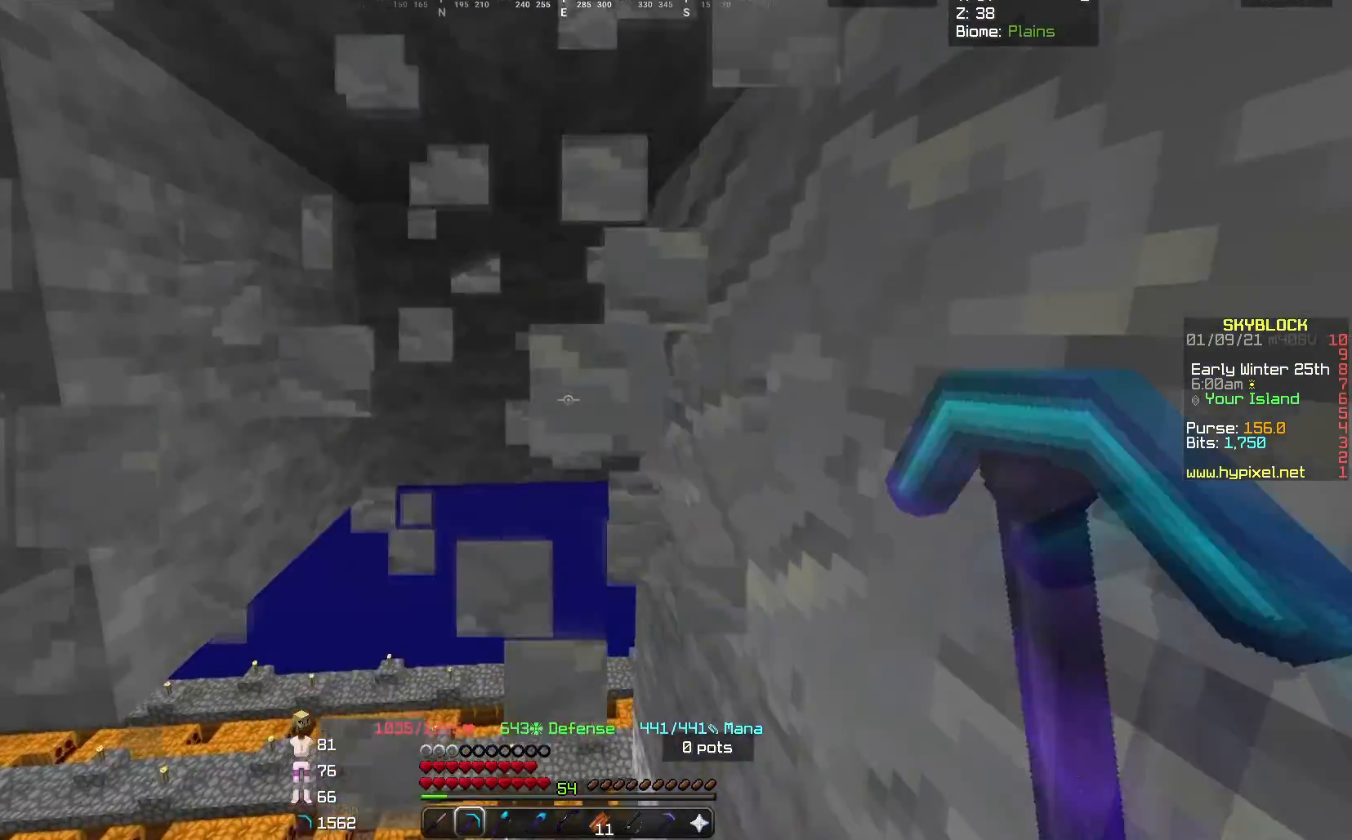
{"keys": ["a", "w"], "mouse": ["left"], "events": [[167, "a", "down"]]}
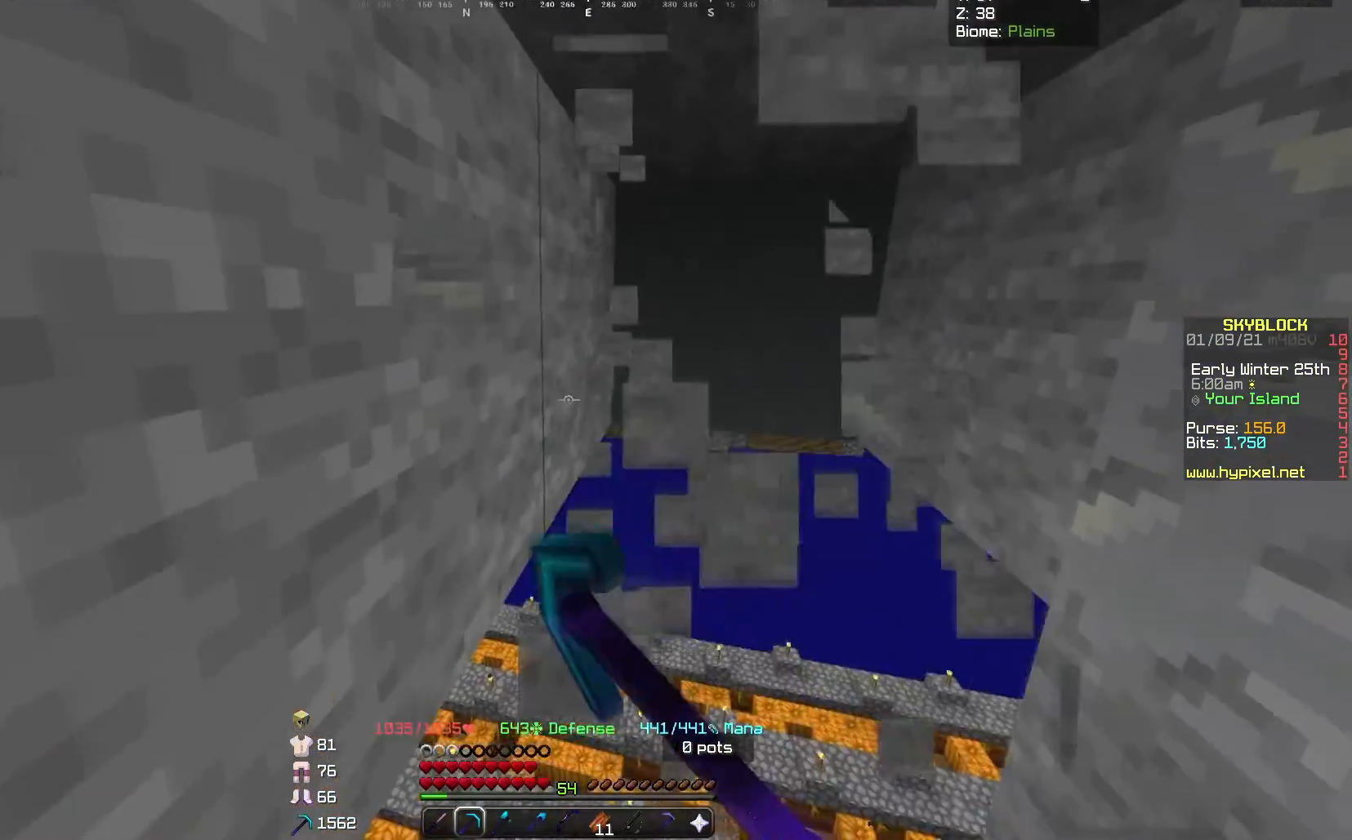
{"keys": ["a", "w"], "mouse": ["left"], "events": []}
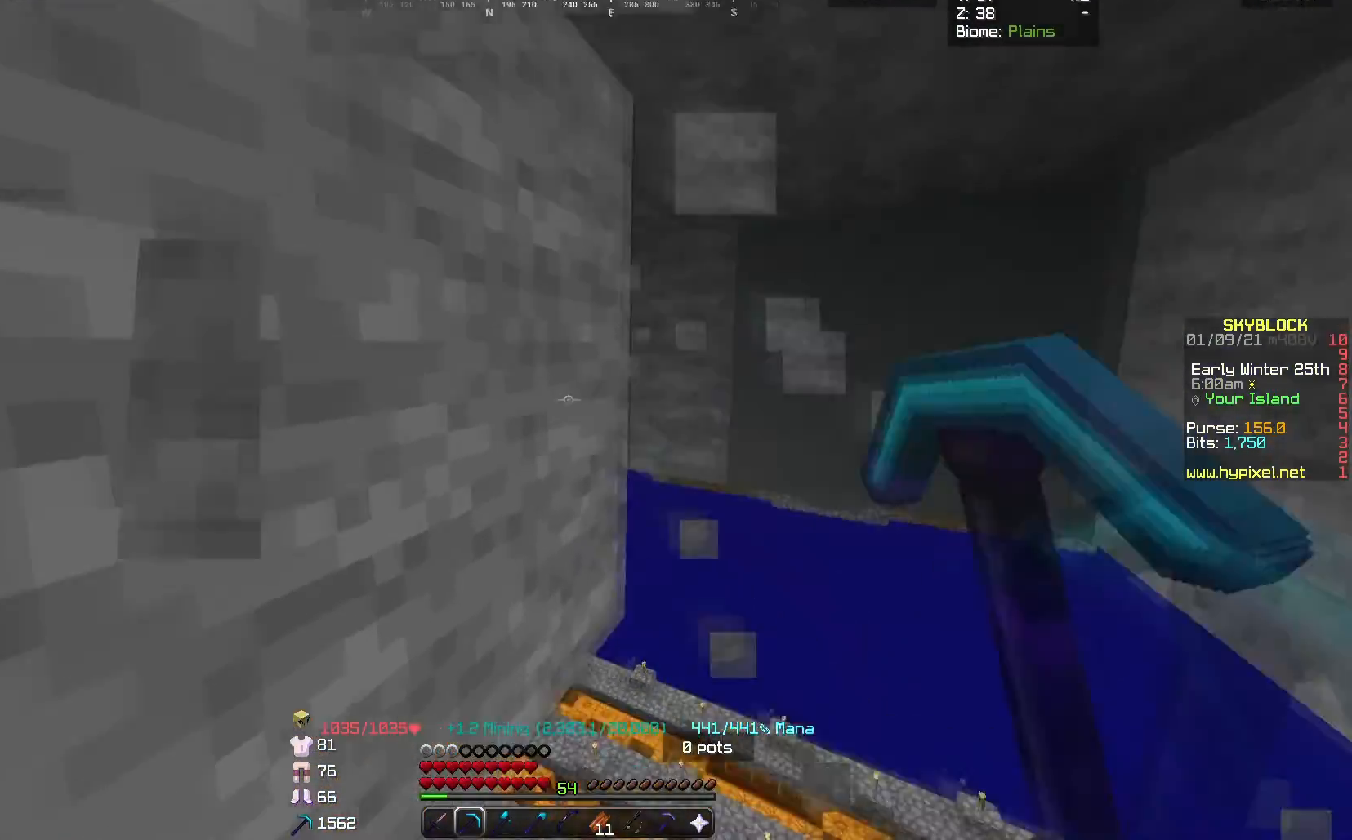
{"keys": ["w"], "mouse": ["left"], "events": [[200, "a", "up"]]}
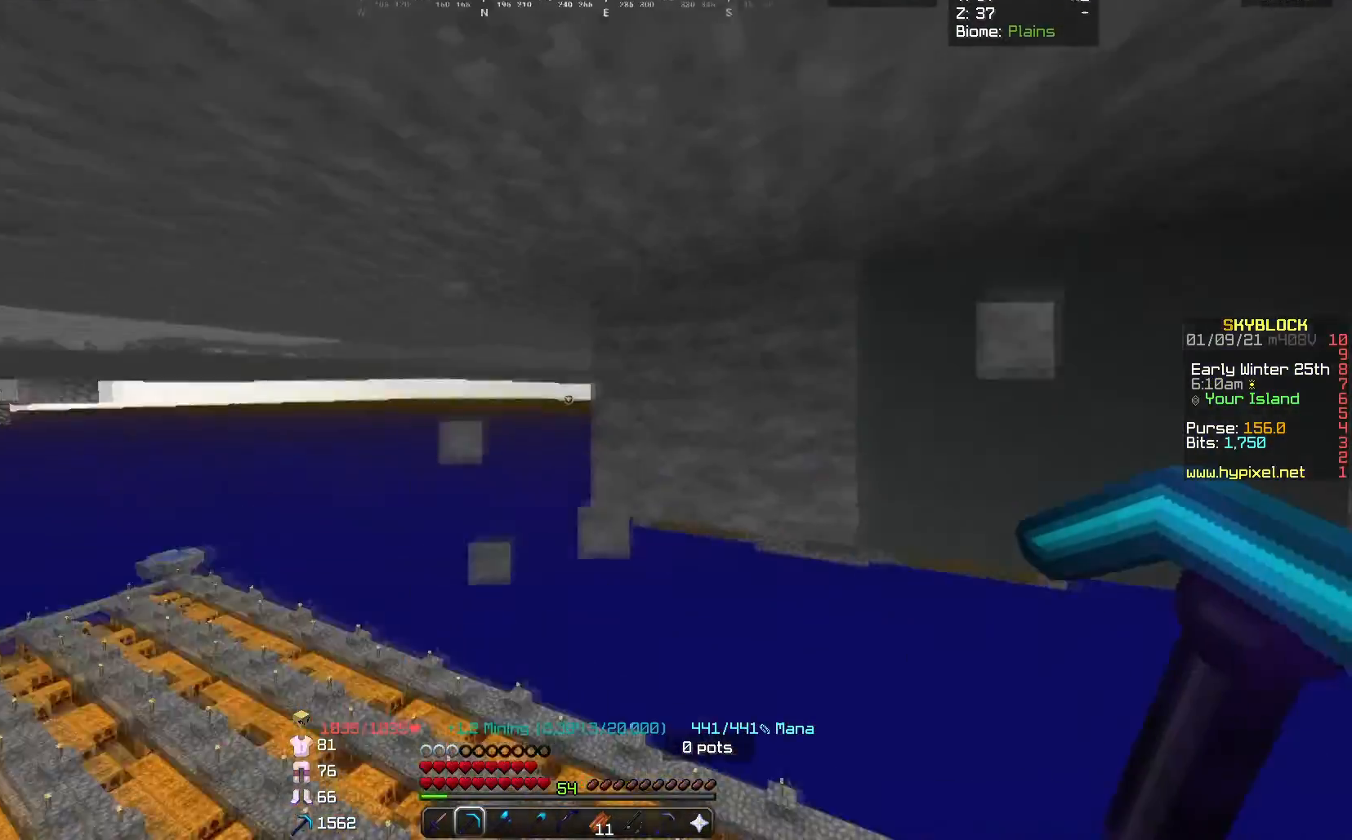
{"keys": ["w"], "mouse": ["left"], "events": []}
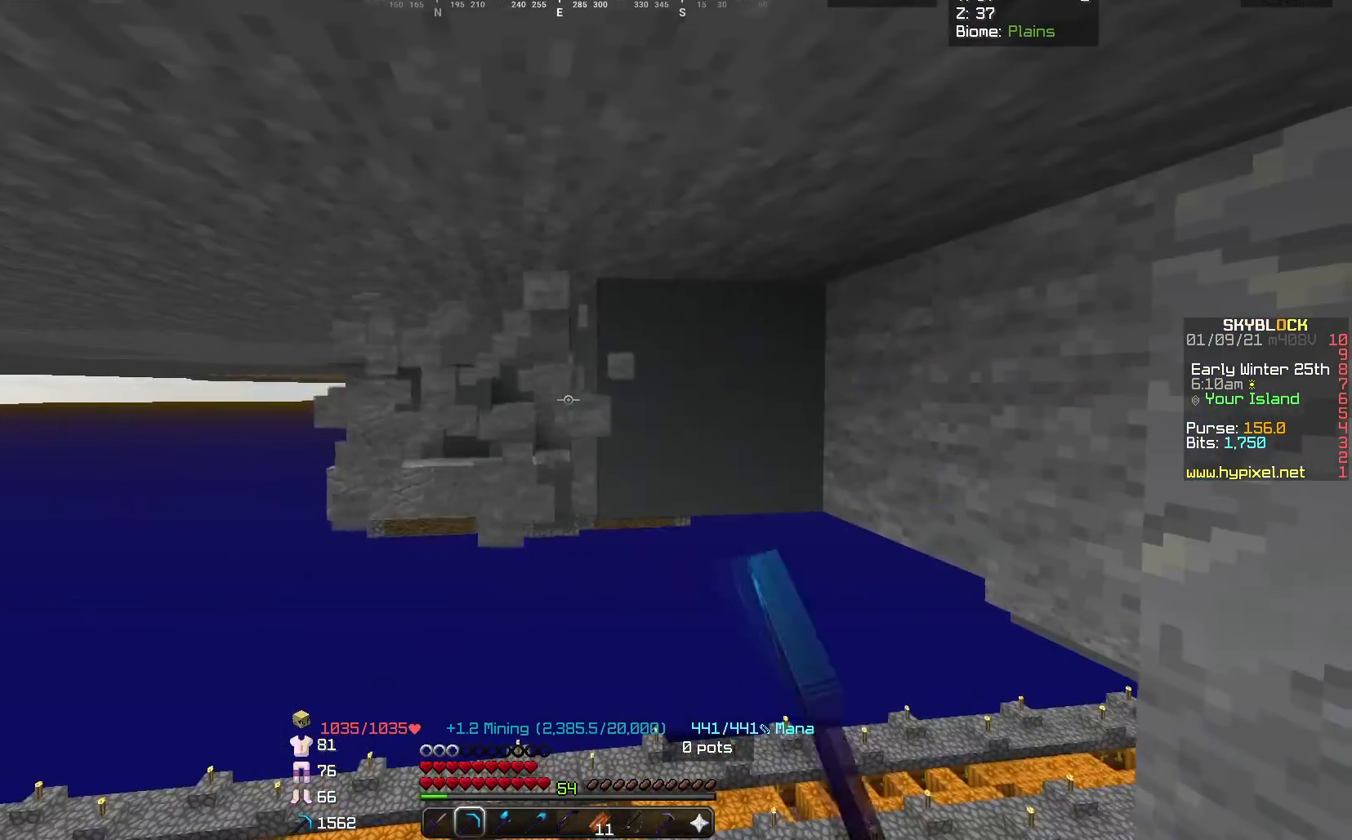
{"keys": ["w"], "mouse": ["left"], "events": []}
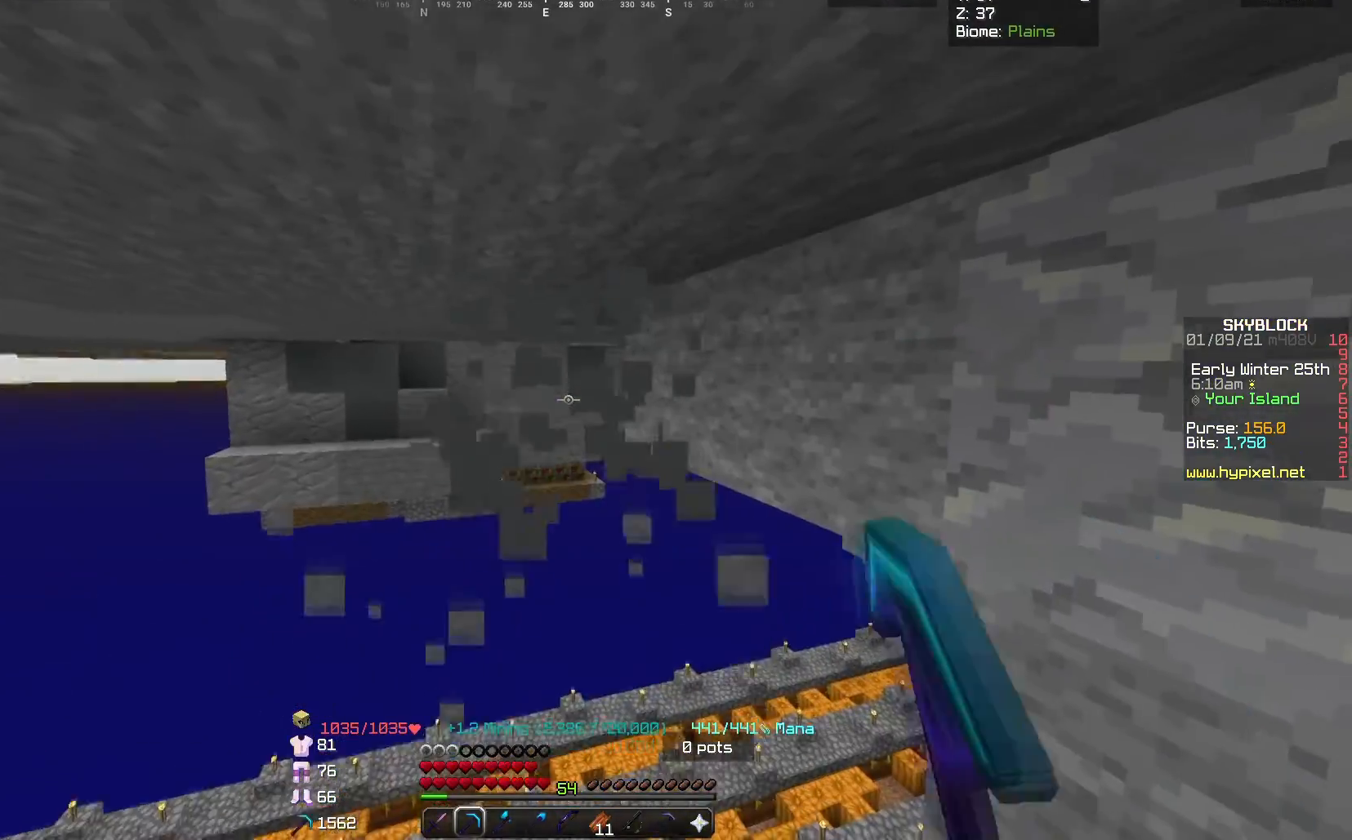
{"keys": ["w"], "mouse": ["left"], "events": []}
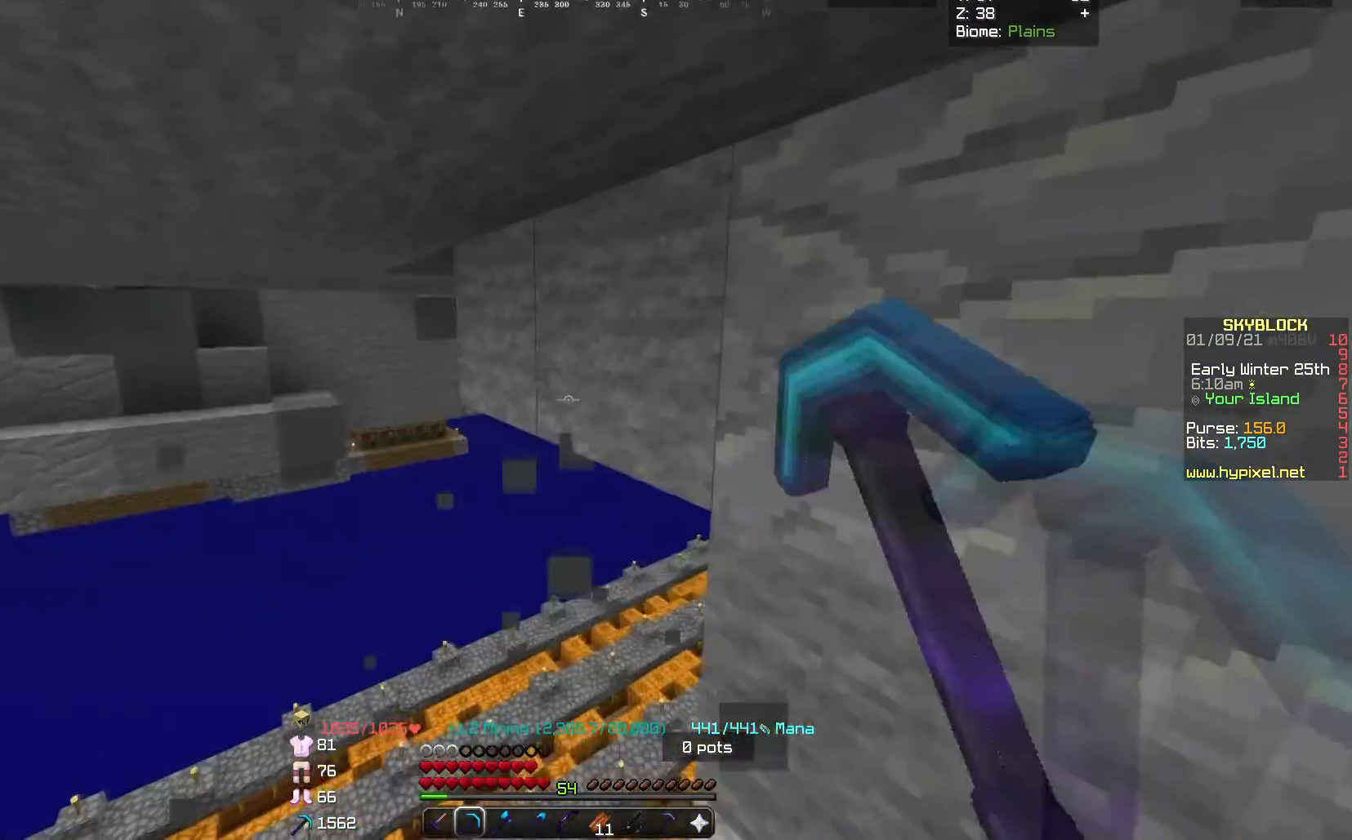
{"keys": ["w"], "mouse": ["left"], "events": []}
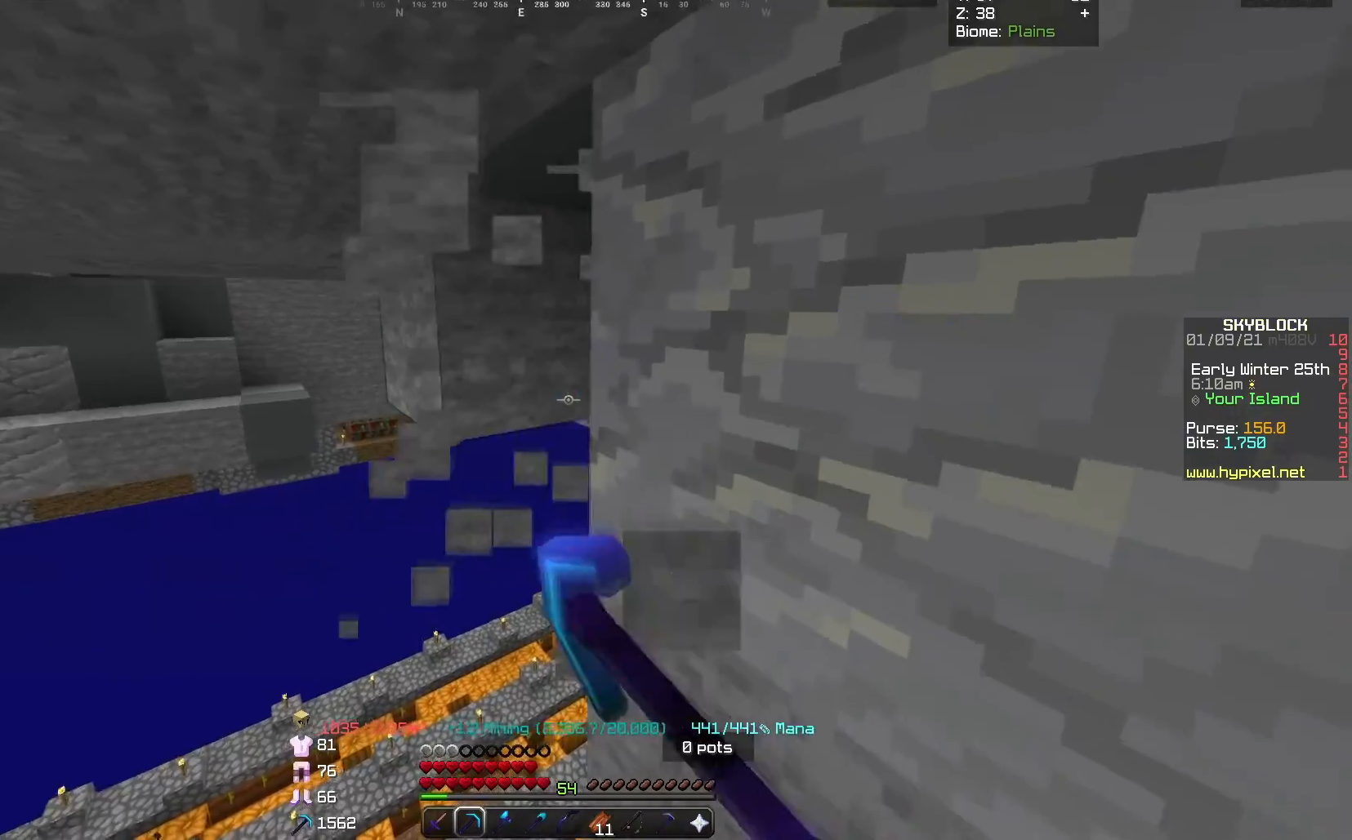
{"keys": ["a", "w"], "mouse": ["left"], "events": [[200, "a", "down"]]}
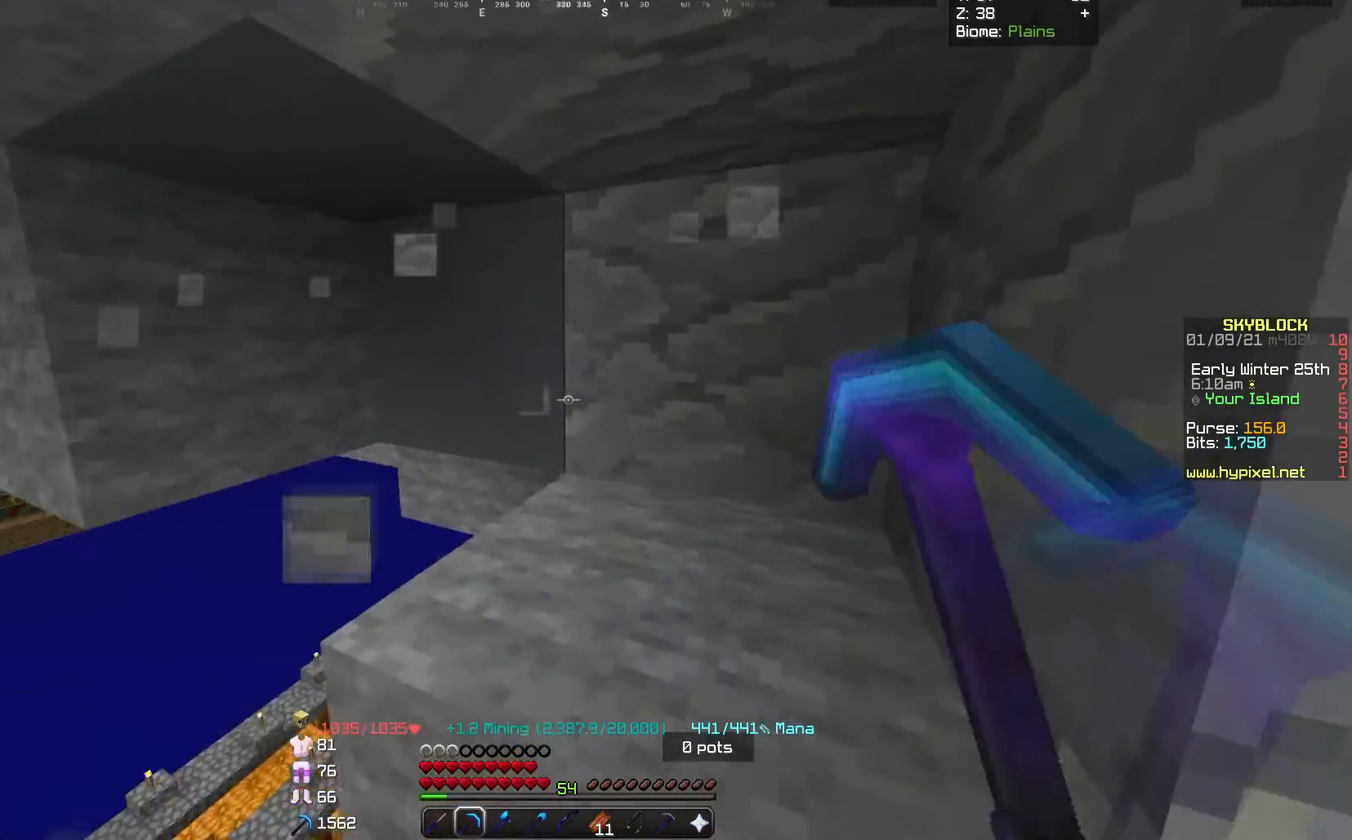
{"keys": ["w"], "mouse": ["left"], "events": [[200, "a", "up"]]}
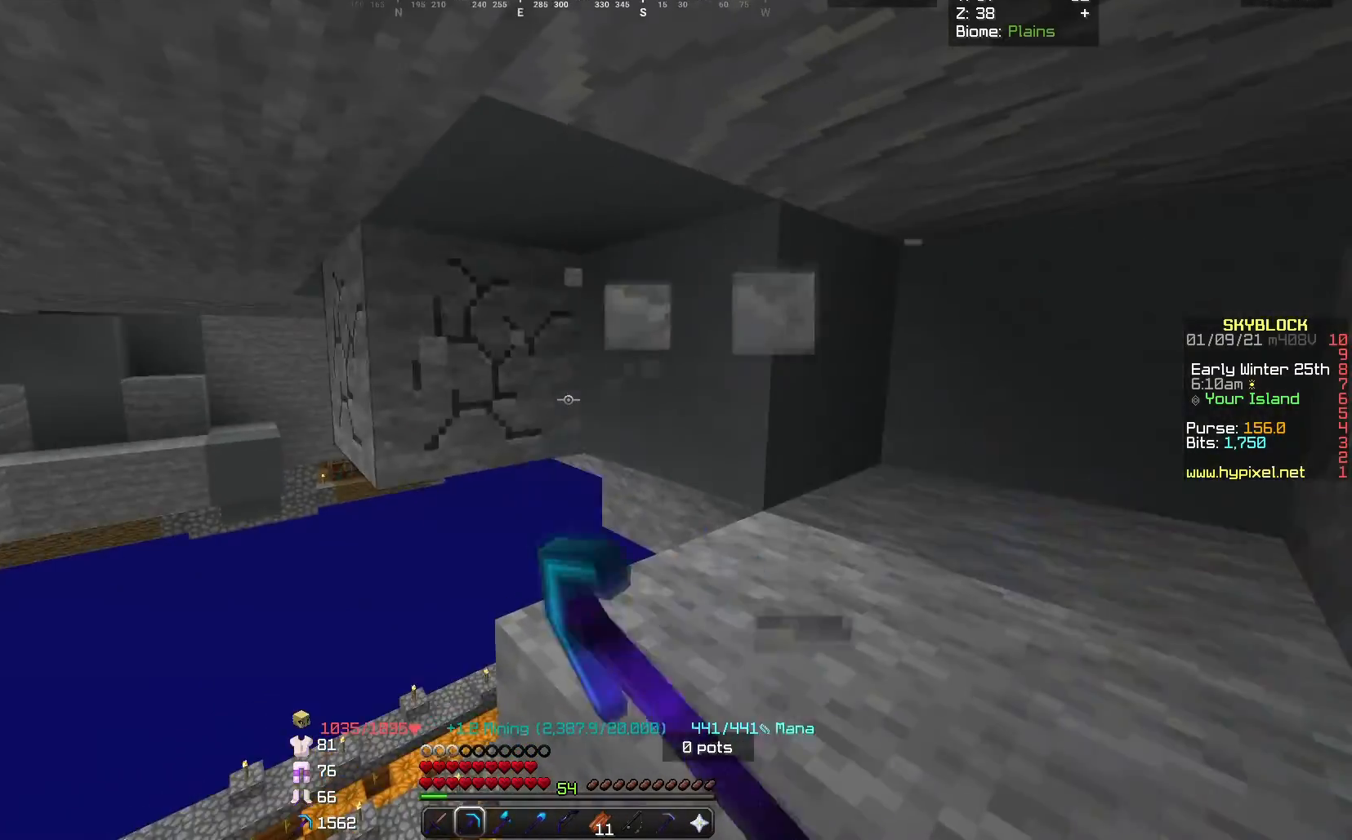
{"keys": ["w"], "mouse": ["left"], "events": []}
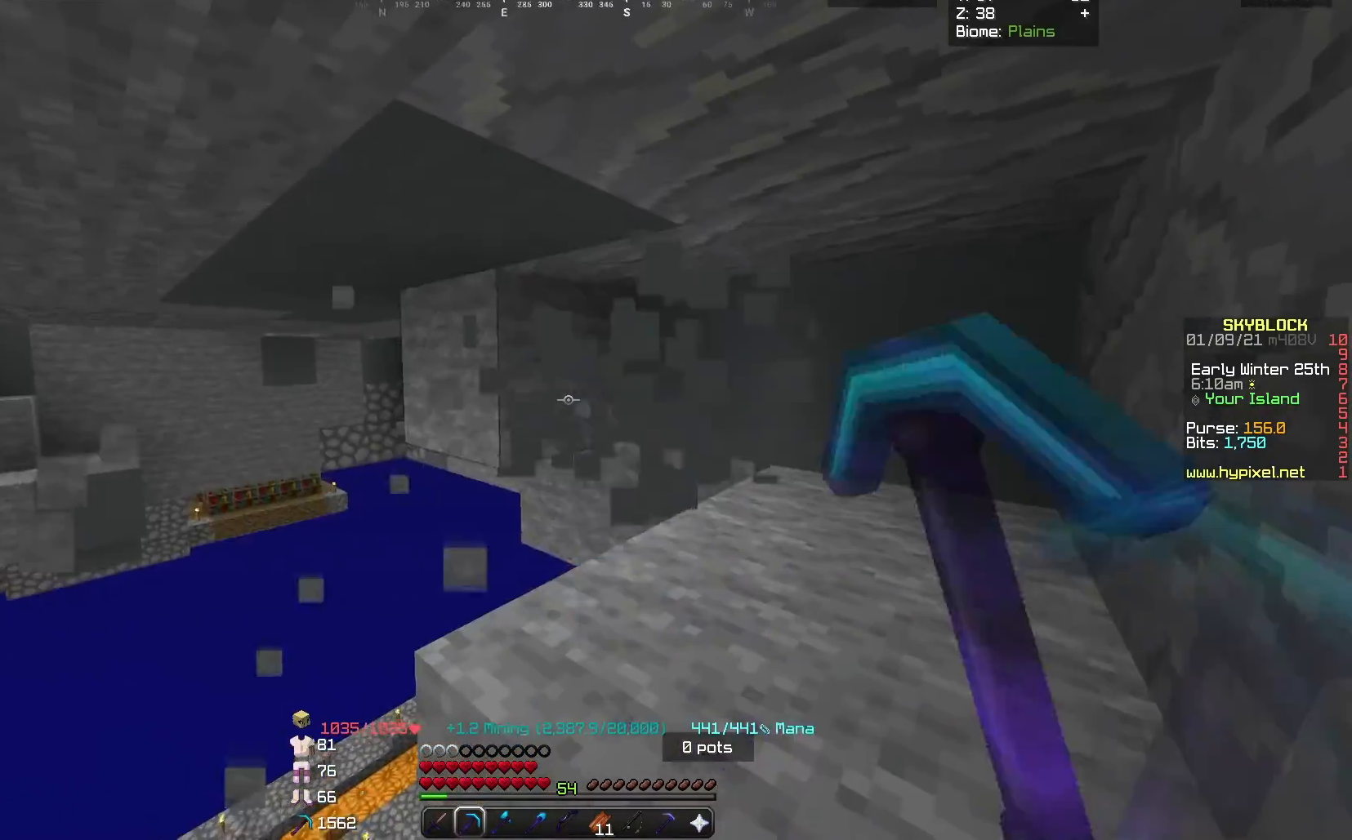
{"keys": ["w"], "mouse": ["left"], "events": []}
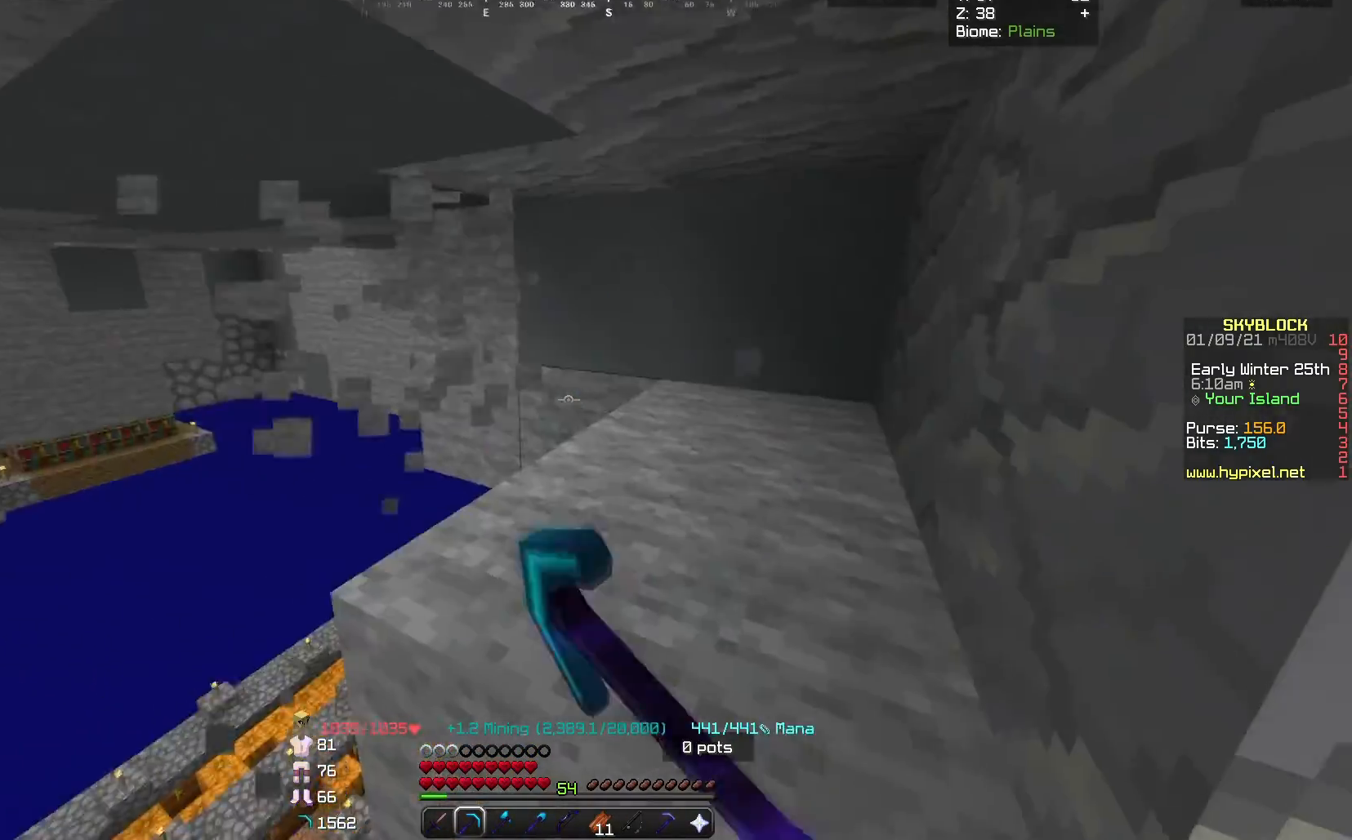
{"keys": ["w"], "mouse": ["left"], "events": [[100, "a", "down"], [100, "d", "down"], [100, "s", "down"], [133, "a", "up"], [233, "d", "up"], [233, "s", "up"]]}
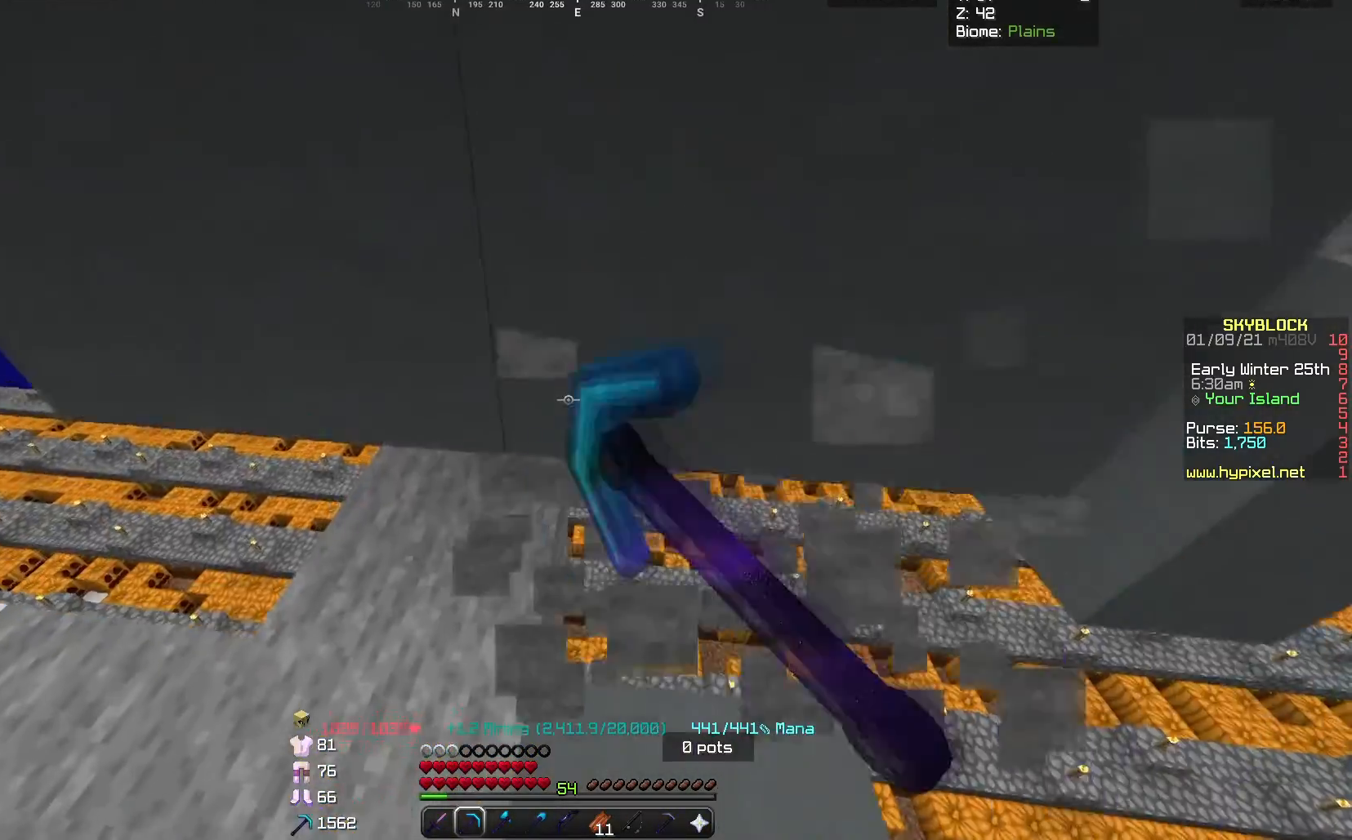
{"keys": ["a", "w"], "mouse": ["left"], "events": [[401, "a", "down"]]}